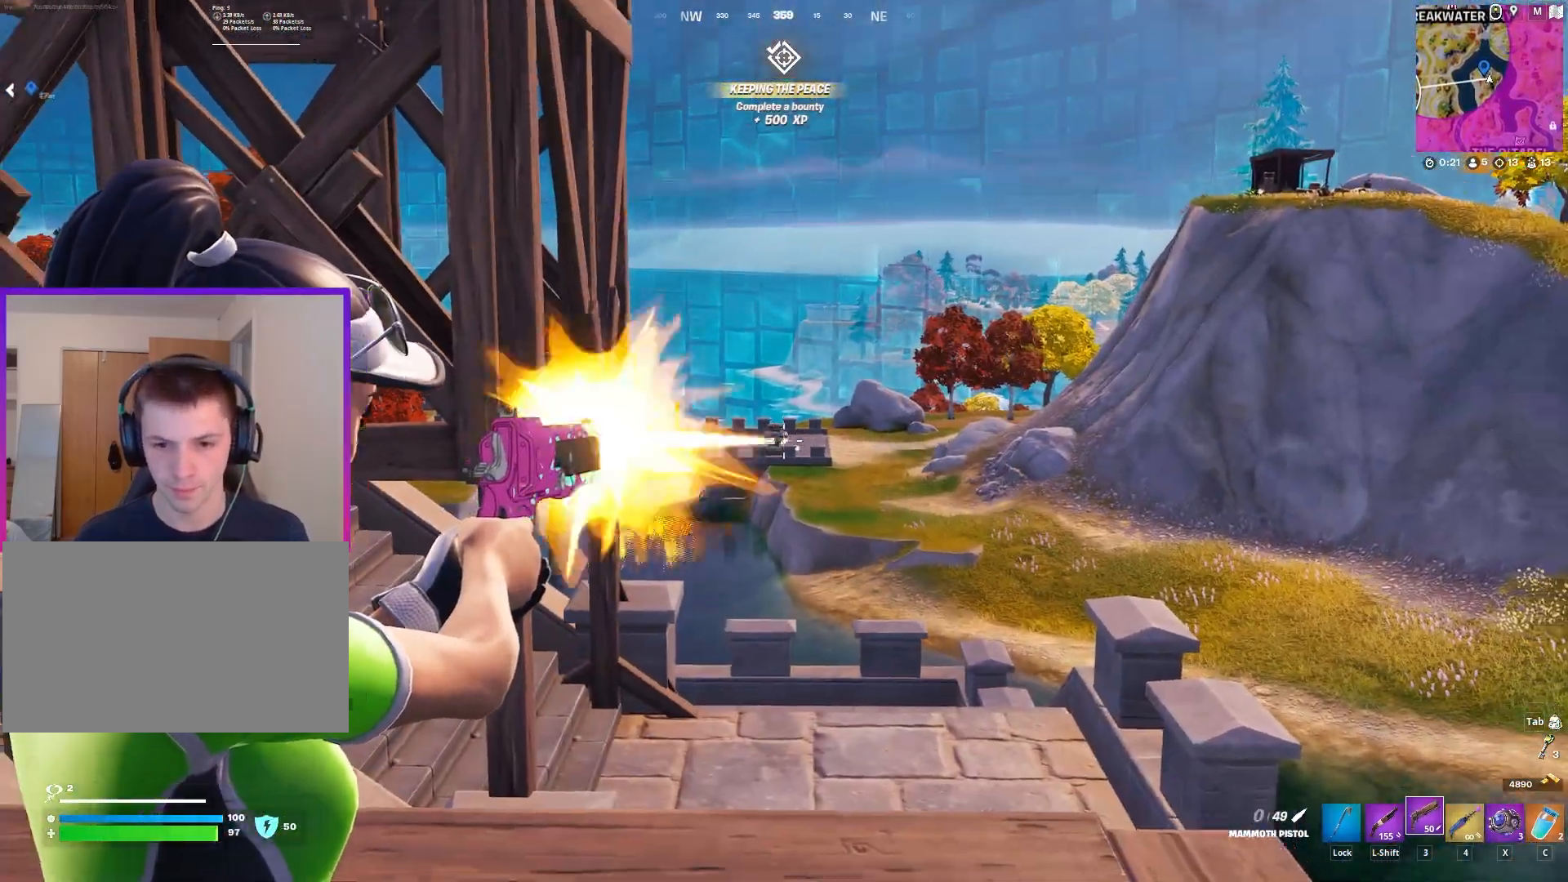
Gameplay with keyboard and mouse; each line is a JSON object with the keys and mouse buttons held at the frame after it. "events" lists presses ("down") and releases ("up") of "1", "2", "3", "4", "5", "a", "alt", "c", "caps_lock", "ctrl", "d", "e", "f", "g", "q", "r", "s", "shift", "space", "t", "tab", "v", "w", "x", "z", "mouse_left", "mouse_wheel" and "mouse_right" between this image and that frame as [ms after this image, input, new state], when the widget could be followed in between. "mouse_left", "mouse_wheel", "mouse_right" = the "left", "wheel", "right" buttons of the "mouse" list. No other keys are recorded. "wheel" means that the mouse wheel is clicked or scrolled. "mouse_move" is the direction in which the mouse moves at that frame (one of eight, or "still"), when it could be read.
{"keys": [], "mouse": ["right"], "mouse_move": "still", "events": [[17, "mouse_left", "down"], [67, "mouse_left", "up"], [100, "4", "down"], [200, "4", "up"], [200, "a", "down"], [300, "a", "up"]]}
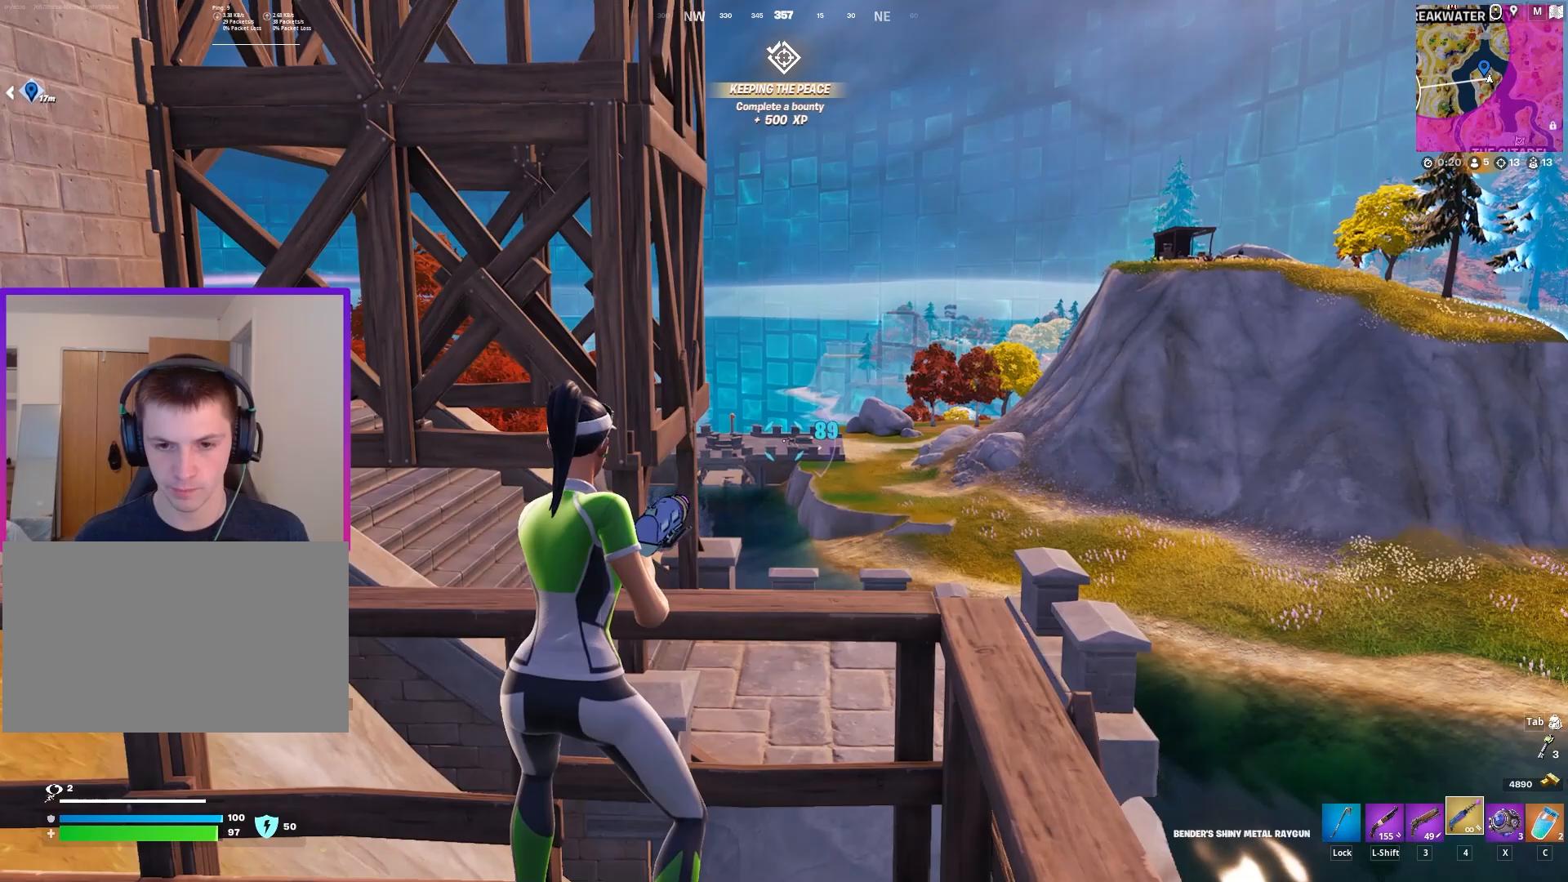
{"keys": [], "mouse": ["left", "right"], "mouse_move": "still", "events": [[217, "mouse_left", "down"]]}
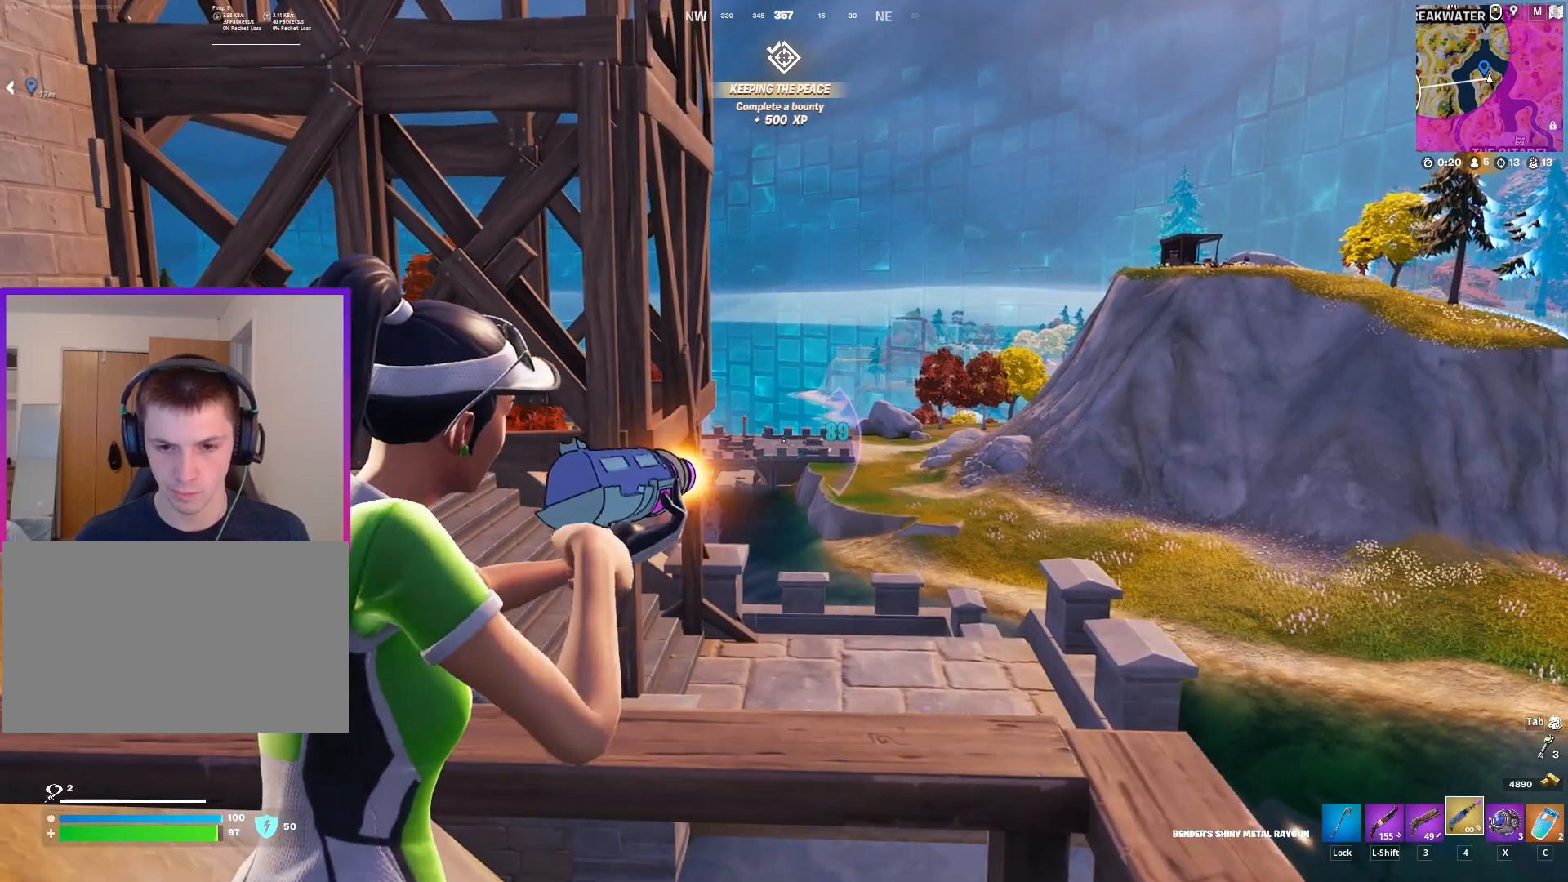
{"keys": [], "mouse": ["left", "right"], "mouse_move": "left", "events": []}
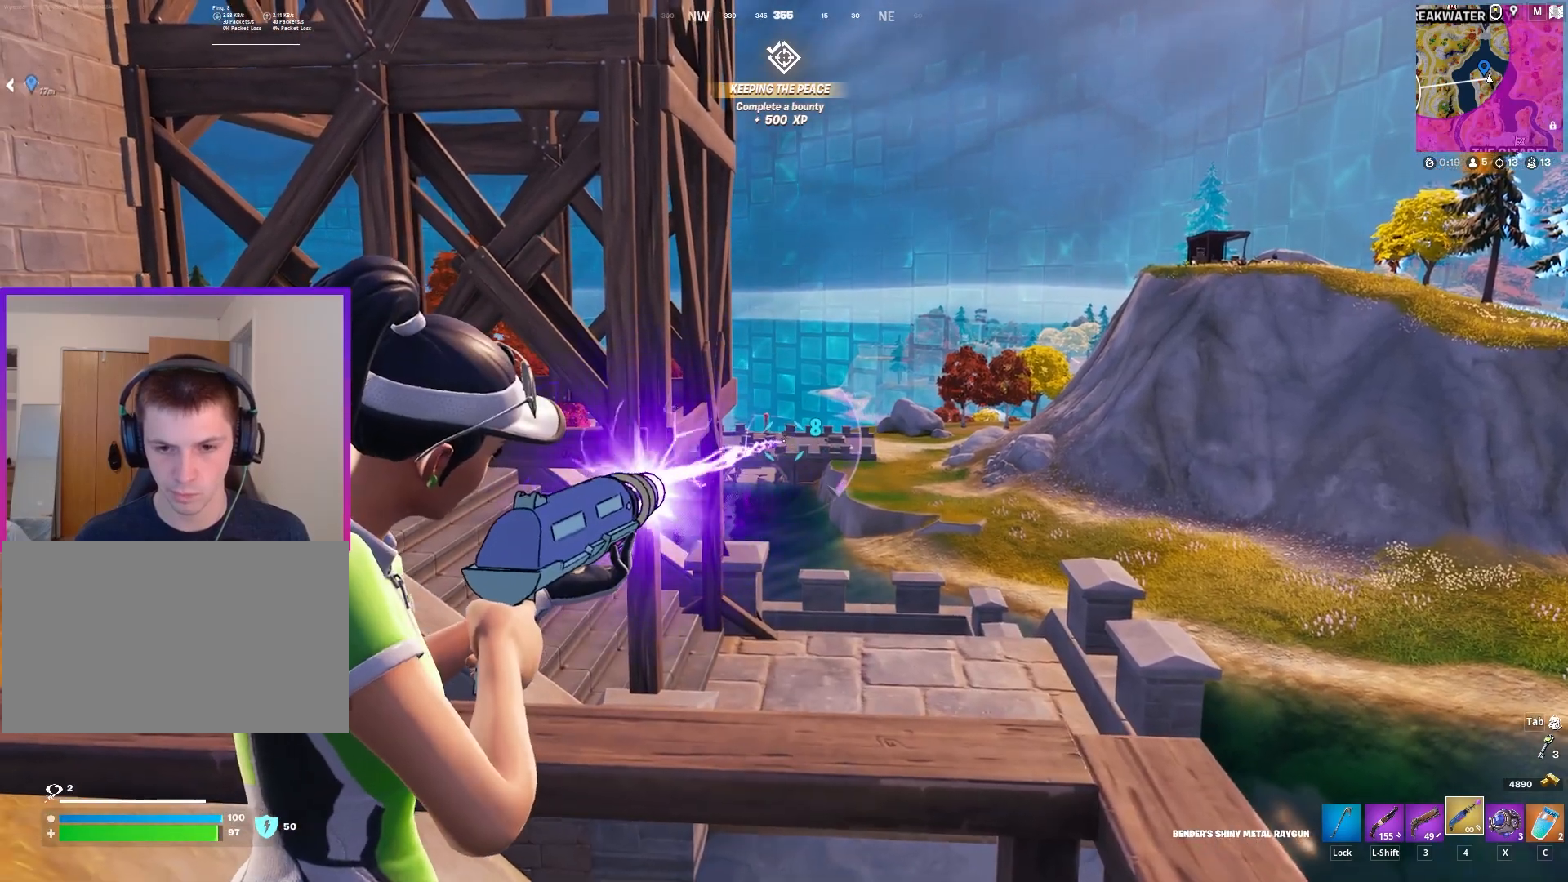
{"keys": ["d"], "mouse": ["left", "right"], "mouse_move": "left", "events": [[383, "d", "down"]]}
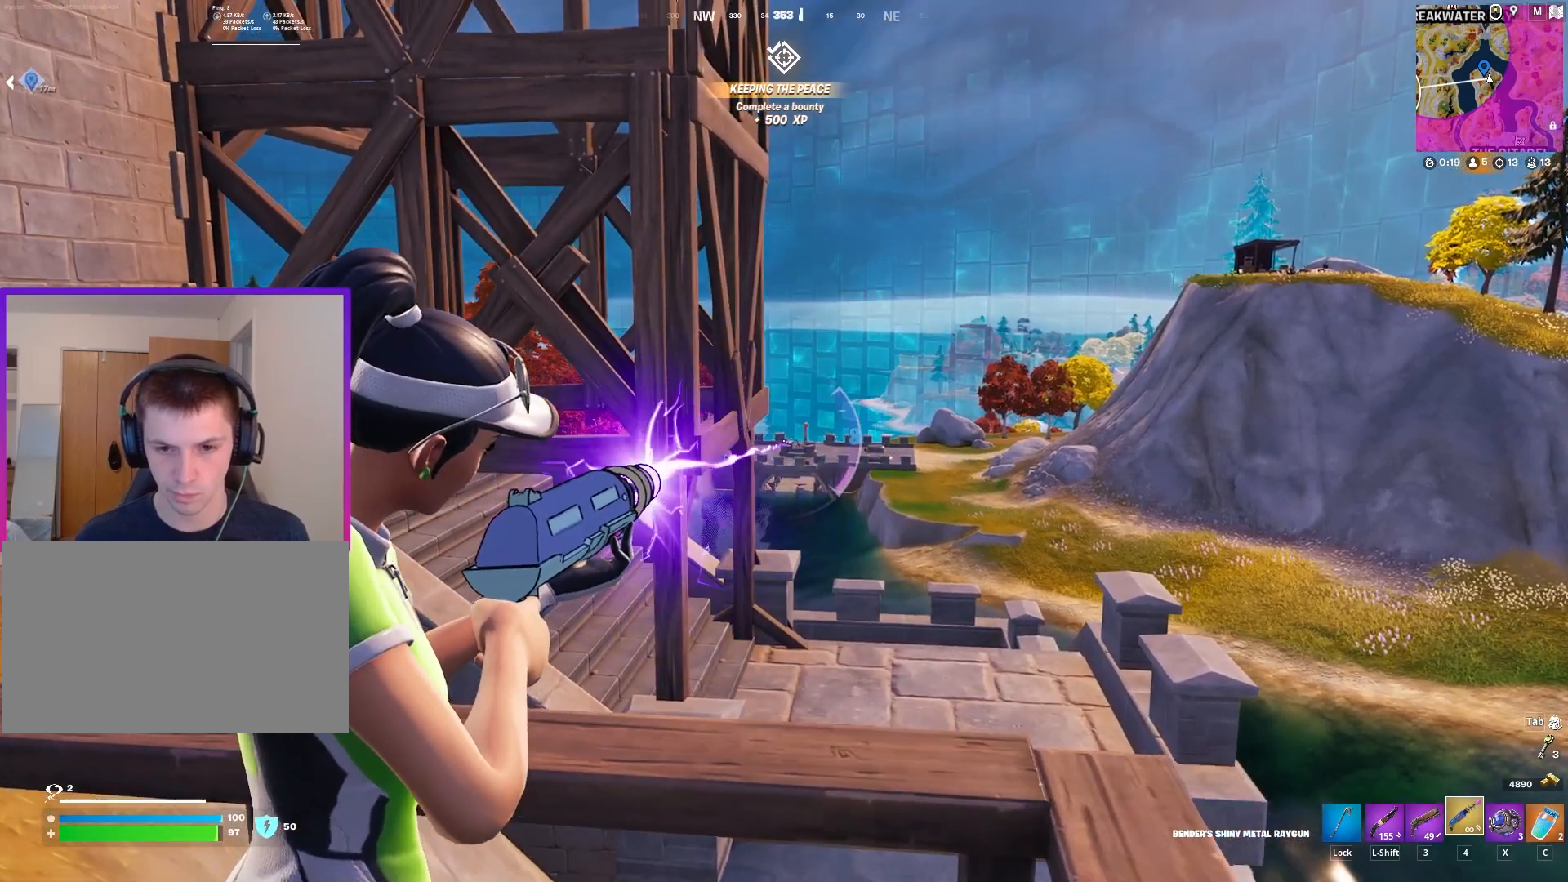
{"keys": [], "mouse": ["left", "right"], "mouse_move": "still", "events": [[217, "d", "up"]]}
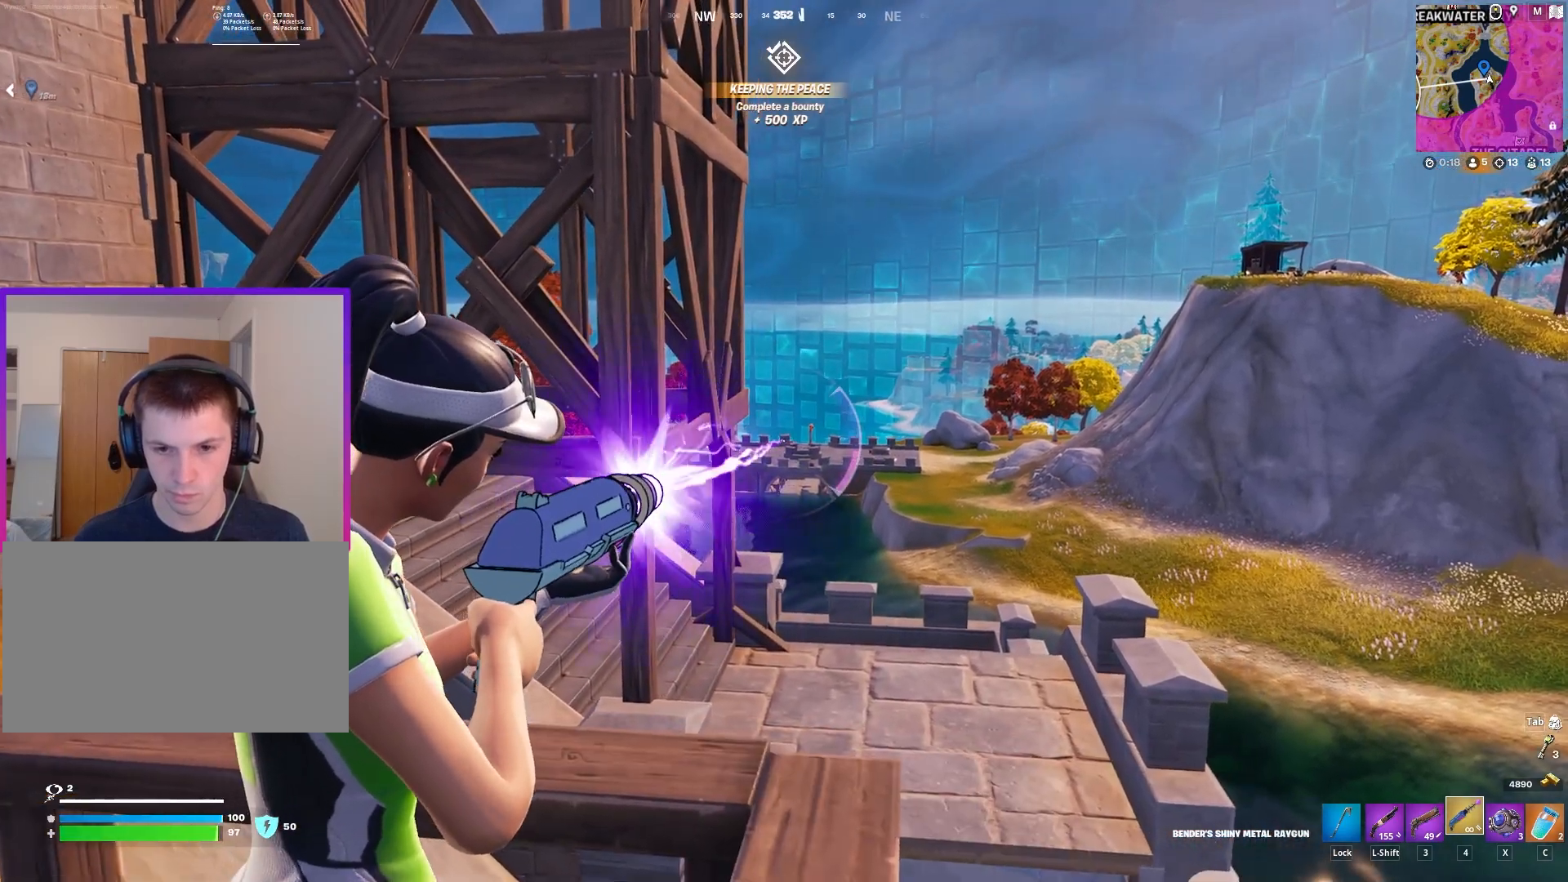
{"keys": [], "mouse": ["left", "right"], "mouse_move": "still", "events": [[150, "mouse_left", "up"], [233, "mouse_left", "down"]]}
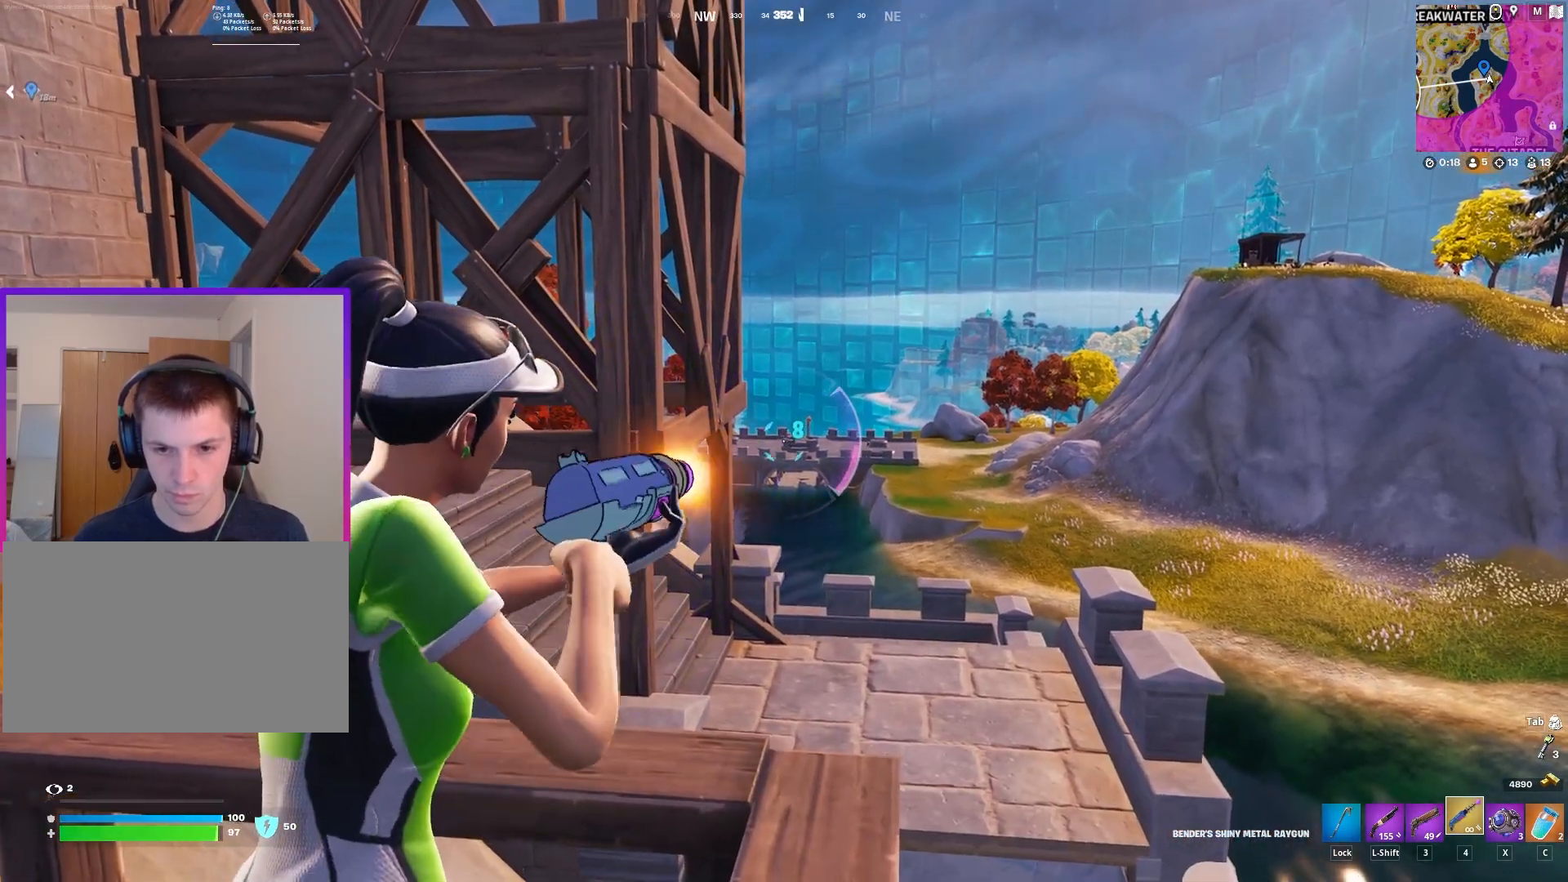
{"keys": ["a"], "mouse": ["left", "right"], "mouse_move": "right", "events": [[333, "a", "down"]]}
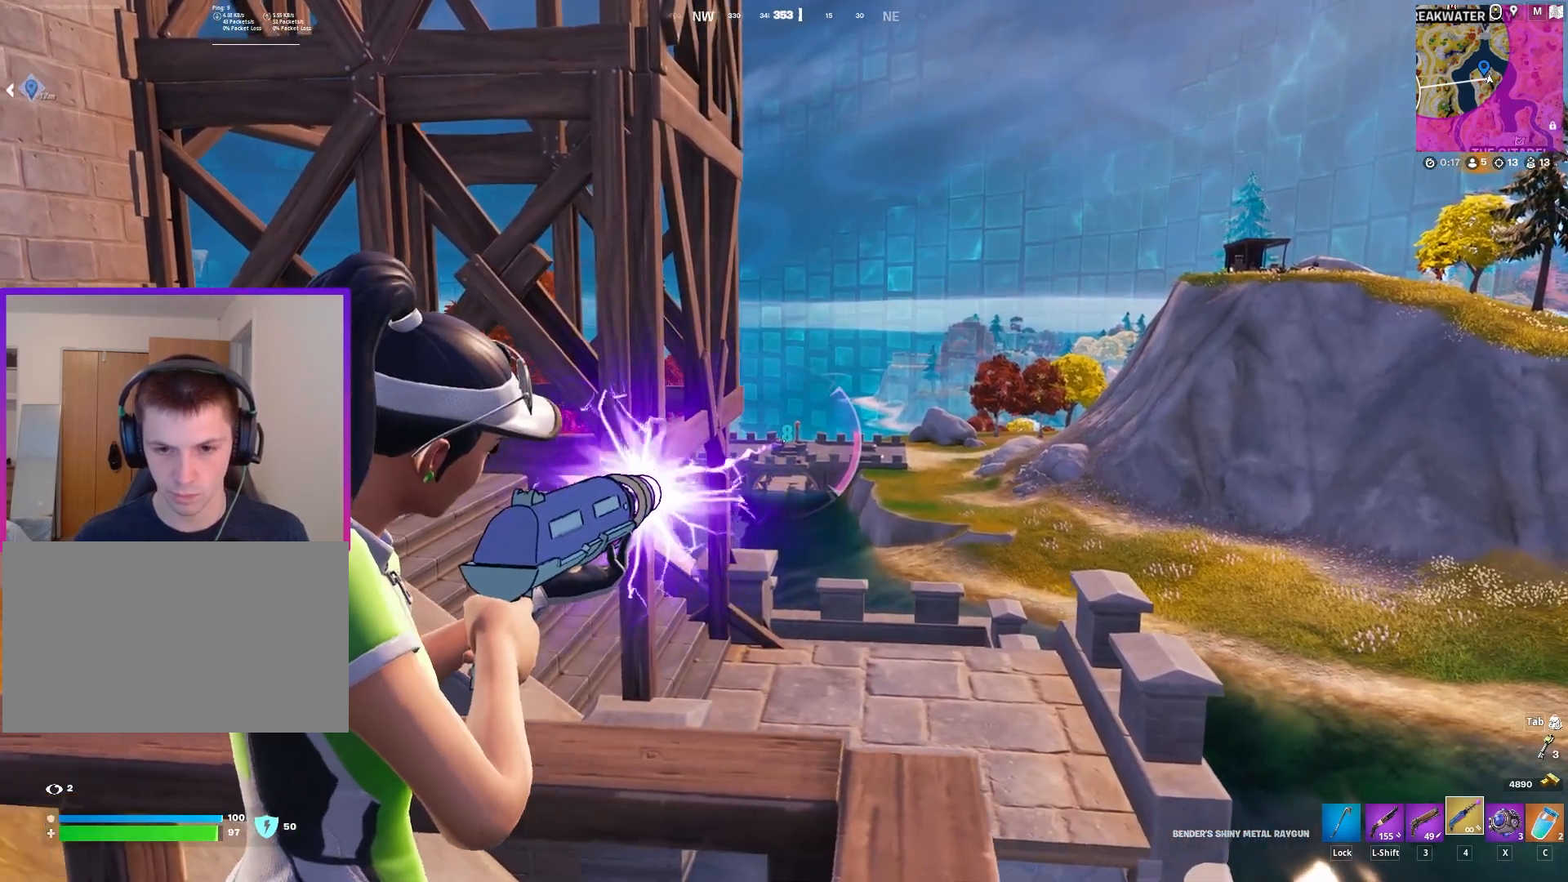
{"keys": ["d"], "mouse": ["left", "right"], "mouse_move": "down-right", "events": [[117, "a", "up"], [117, "d", "down"]]}
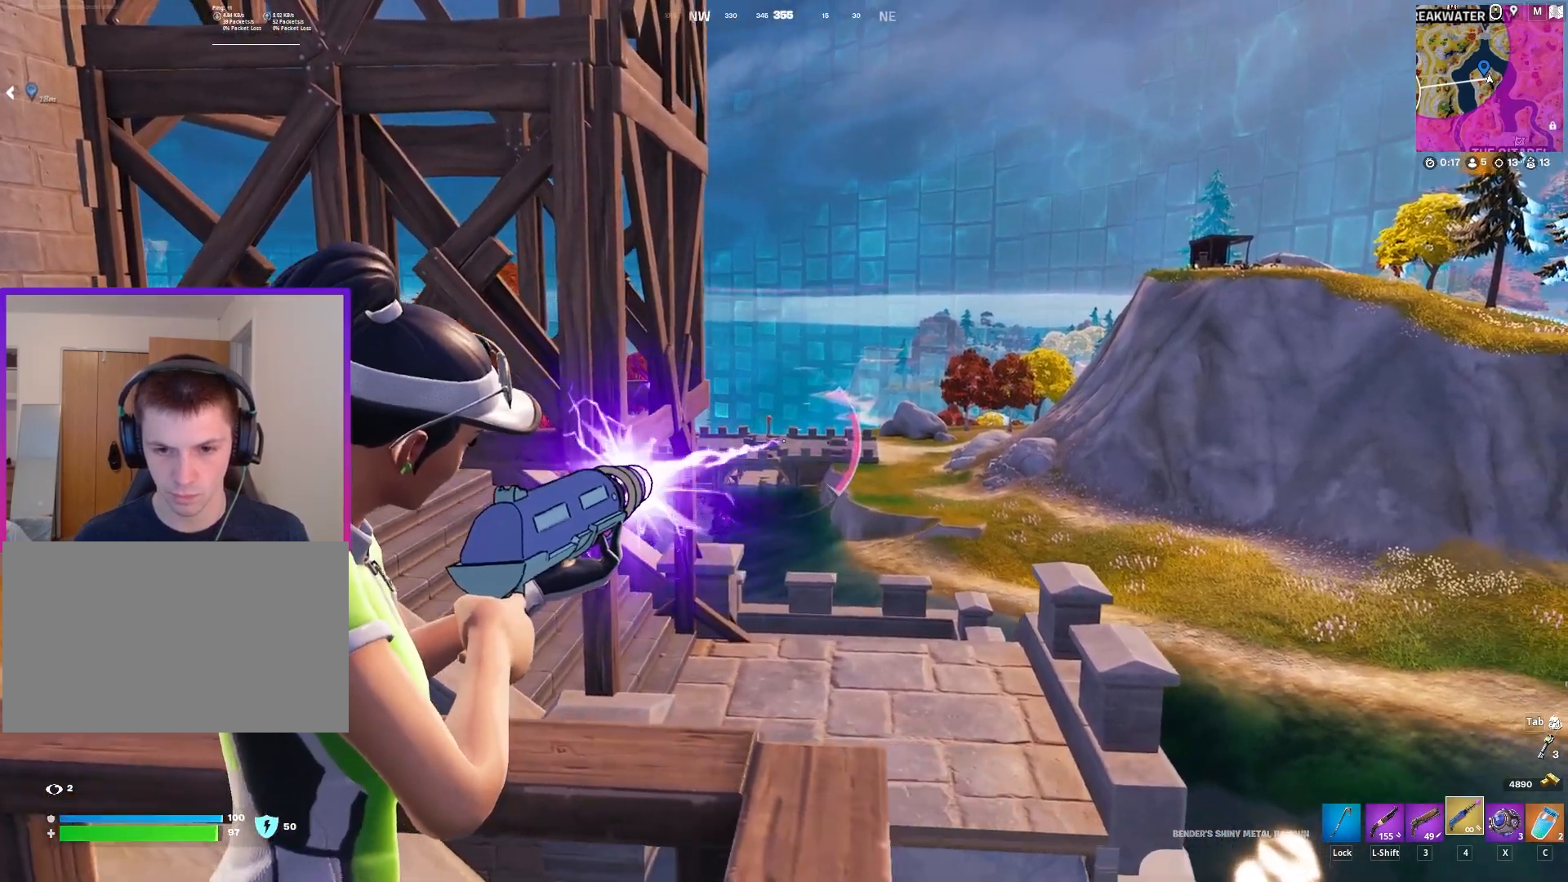
{"keys": ["a"], "mouse": ["left", "right"], "mouse_move": "right", "events": [[50, "a", "down"], [50, "d", "up"]]}
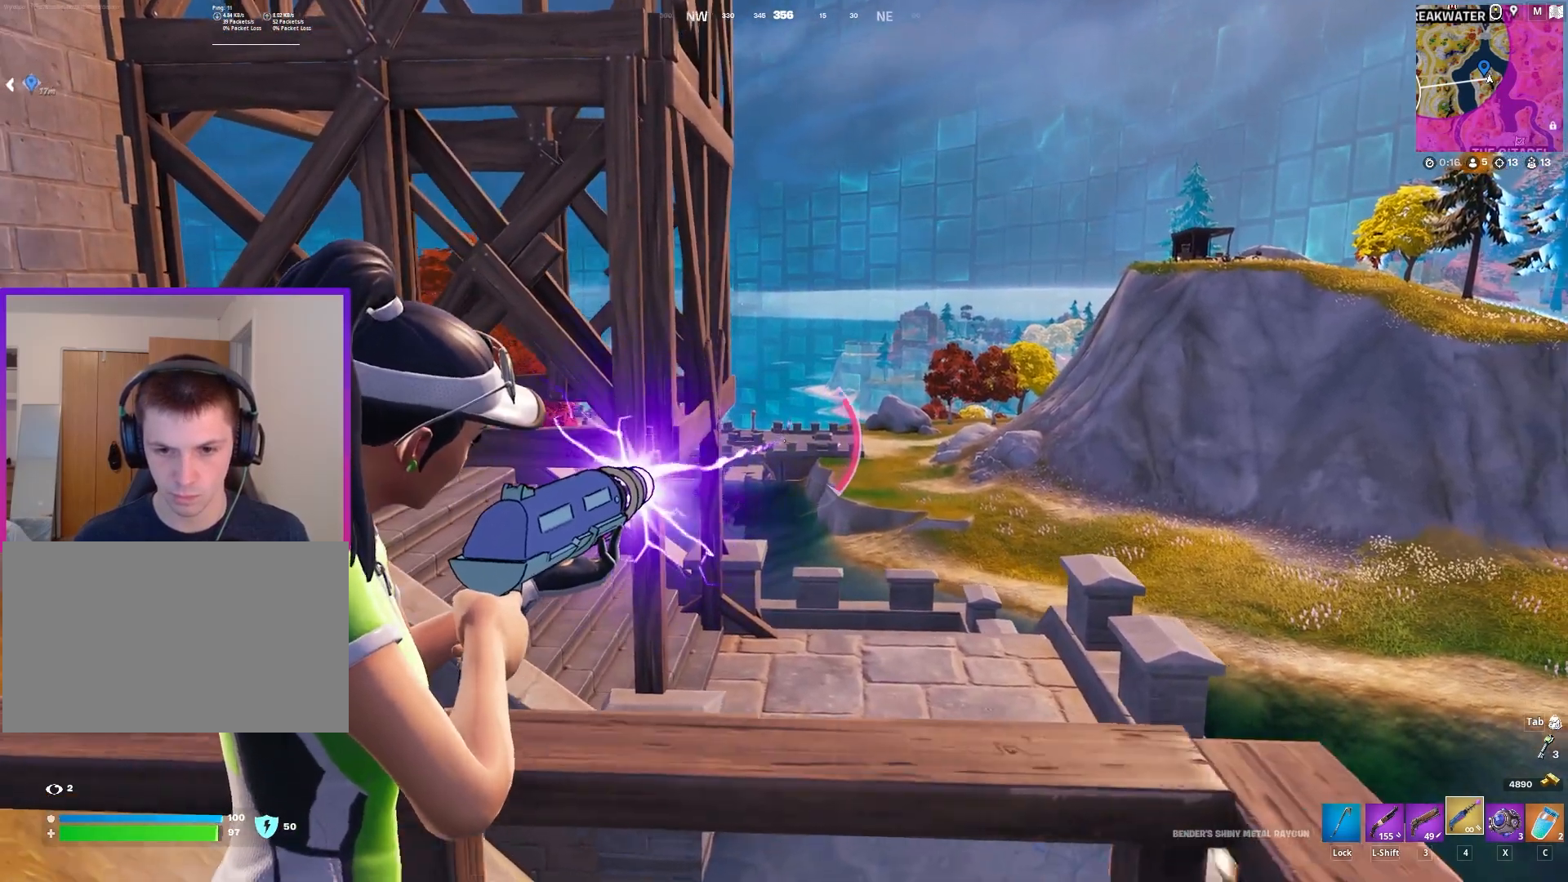
{"keys": ["d"], "mouse": ["left", "right"], "mouse_move": "up-right", "events": [[17, "a", "up"], [50, "d", "down"]]}
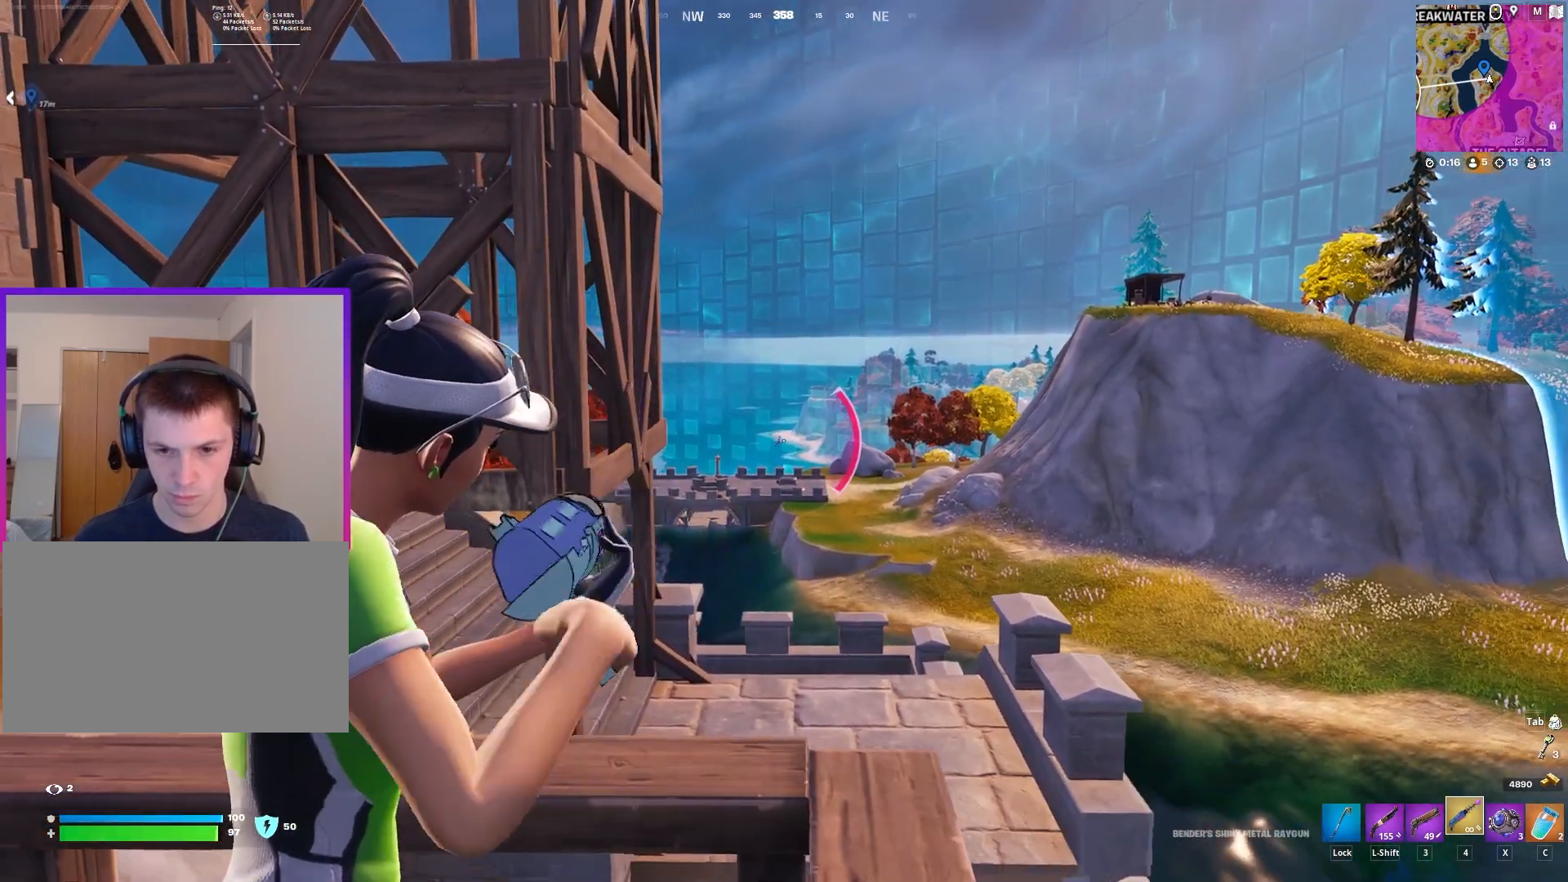
{"keys": ["a"], "mouse": [], "mouse_move": "still", "events": [[117, "d", "up"], [167, "a", "down"], [167, "mouse_left", "up"], [217, "mouse_right", "up"]]}
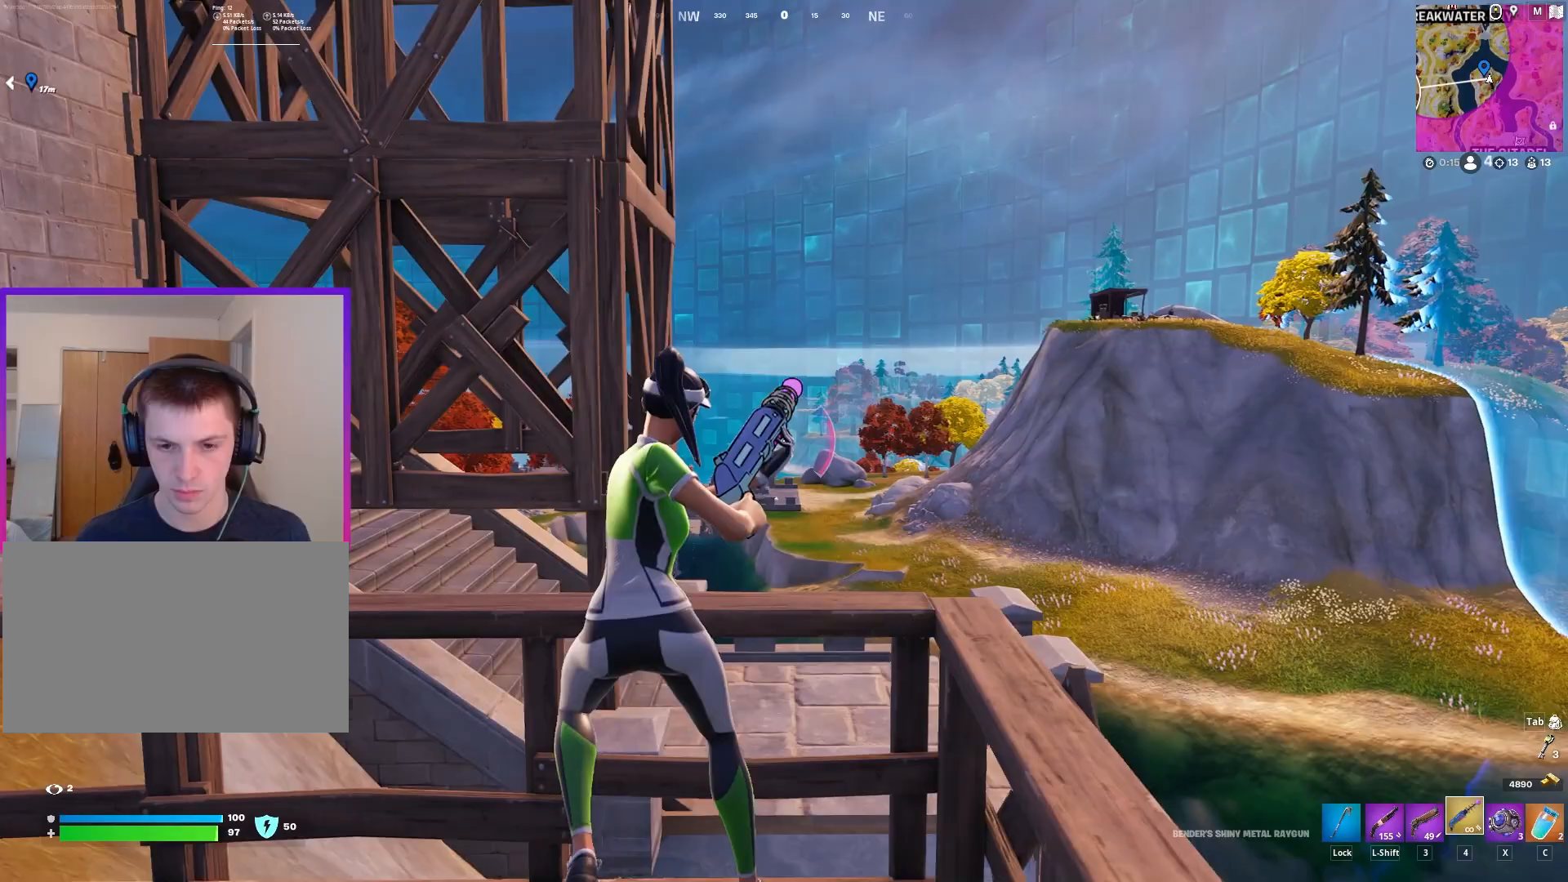
{"keys": ["d"], "mouse": ["right"], "mouse_move": "up", "events": [[183, "3", "down"], [183, "a", "up"], [233, "3", "up"], [317, "d", "down"], [467, "mouse_right", "down"]]}
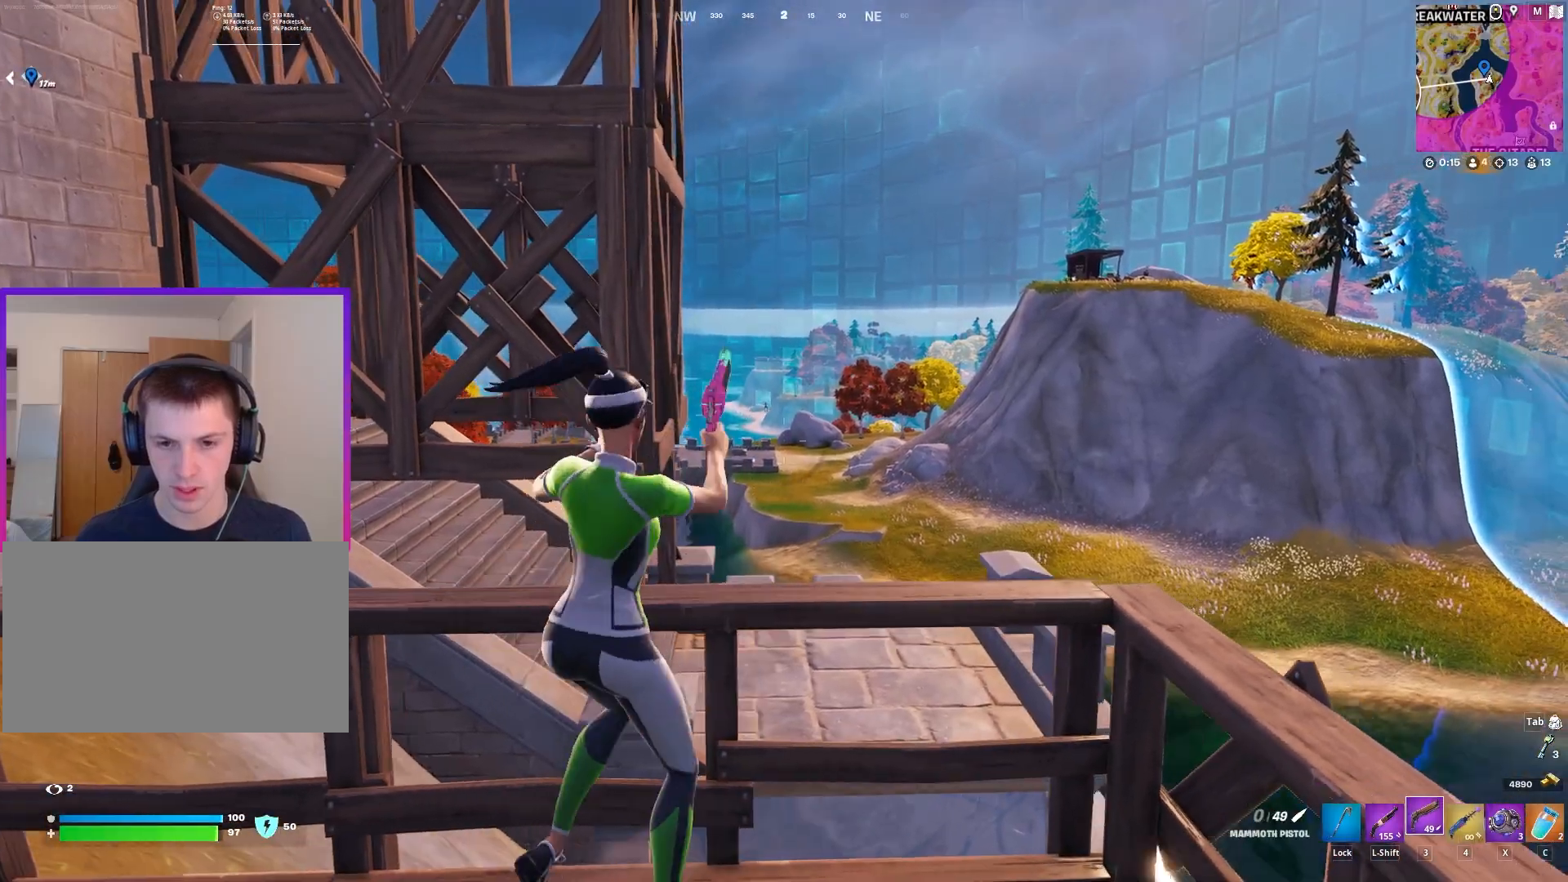
{"keys": [], "mouse": ["right"], "mouse_move": "still", "events": [[100, "w", "down"], [483, "d", "up"], [483, "w", "up"]]}
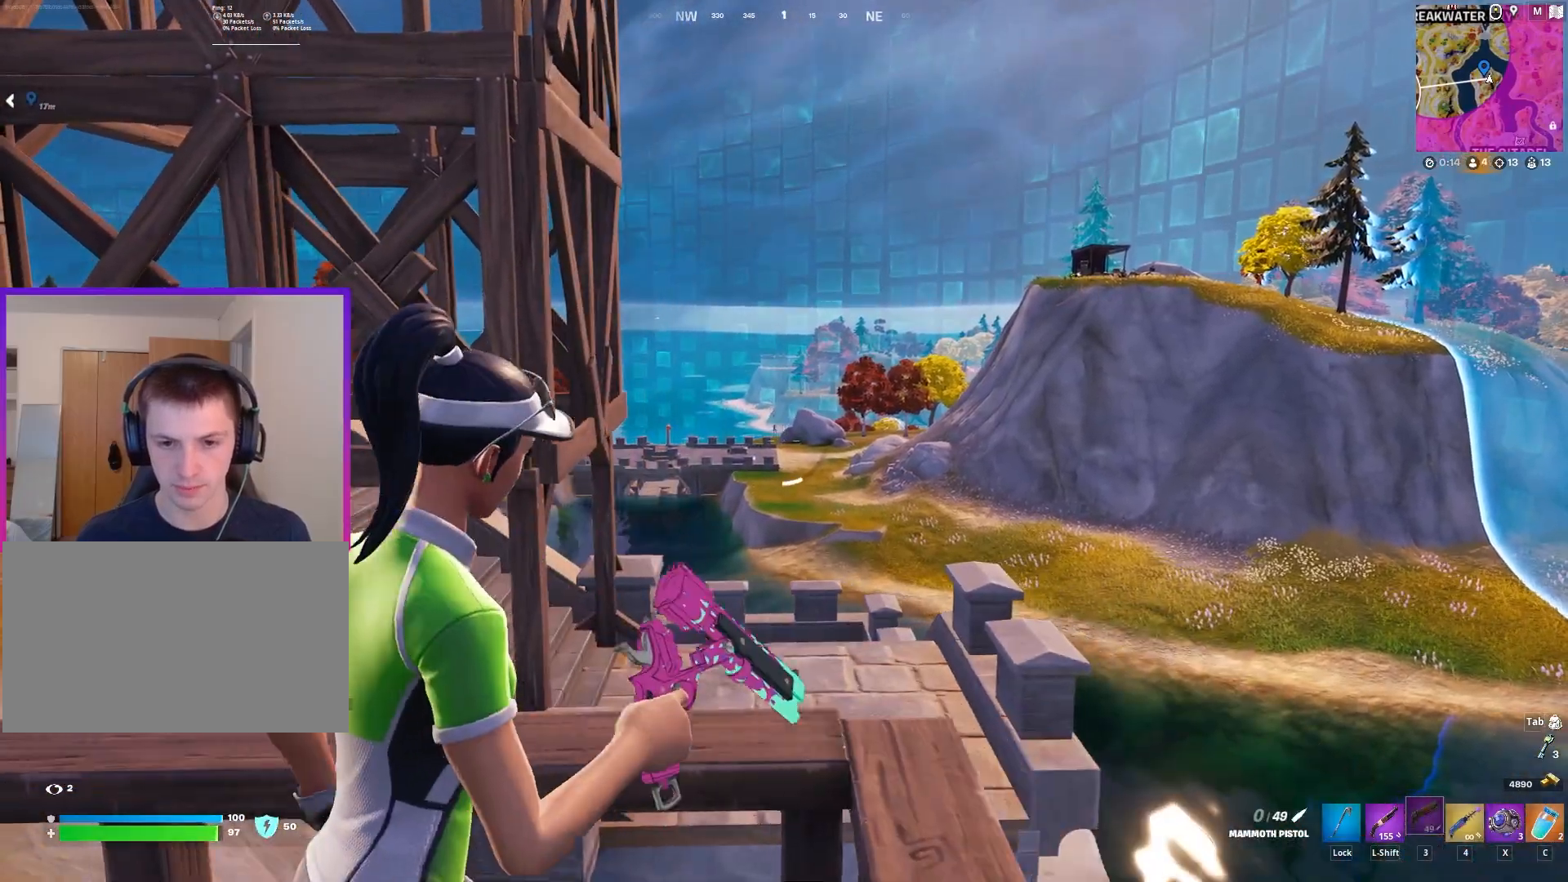
{"keys": [], "mouse": ["right"], "mouse_move": "still", "events": [[67, "a", "down"], [267, "a", "up"]]}
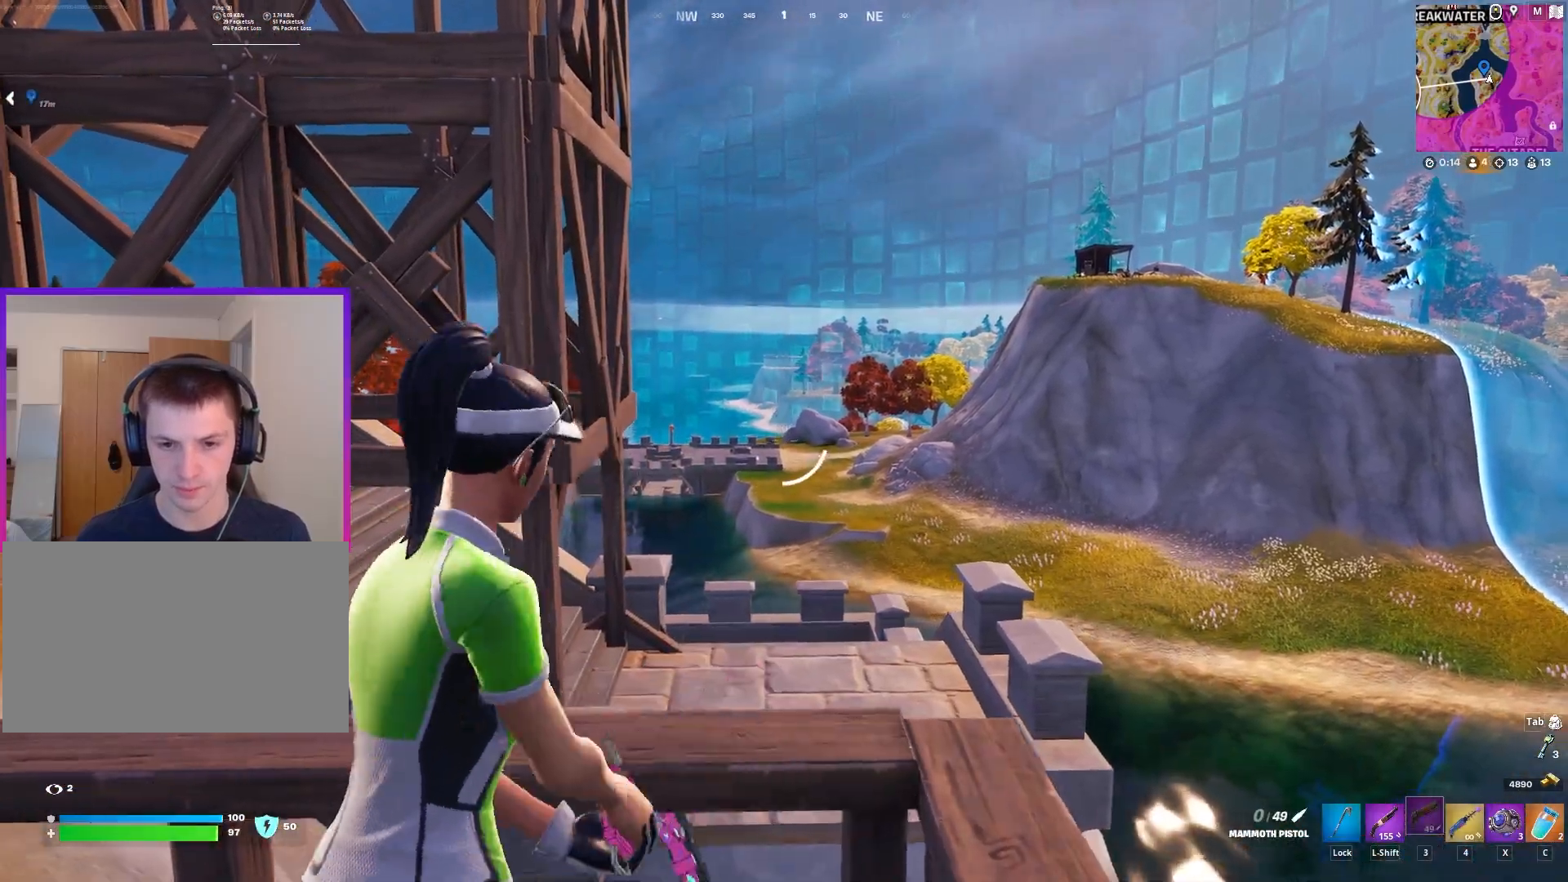
{"keys": ["a"], "mouse": [], "mouse_move": "left", "events": [[367, "a", "down"], [367, "mouse_right", "up"]]}
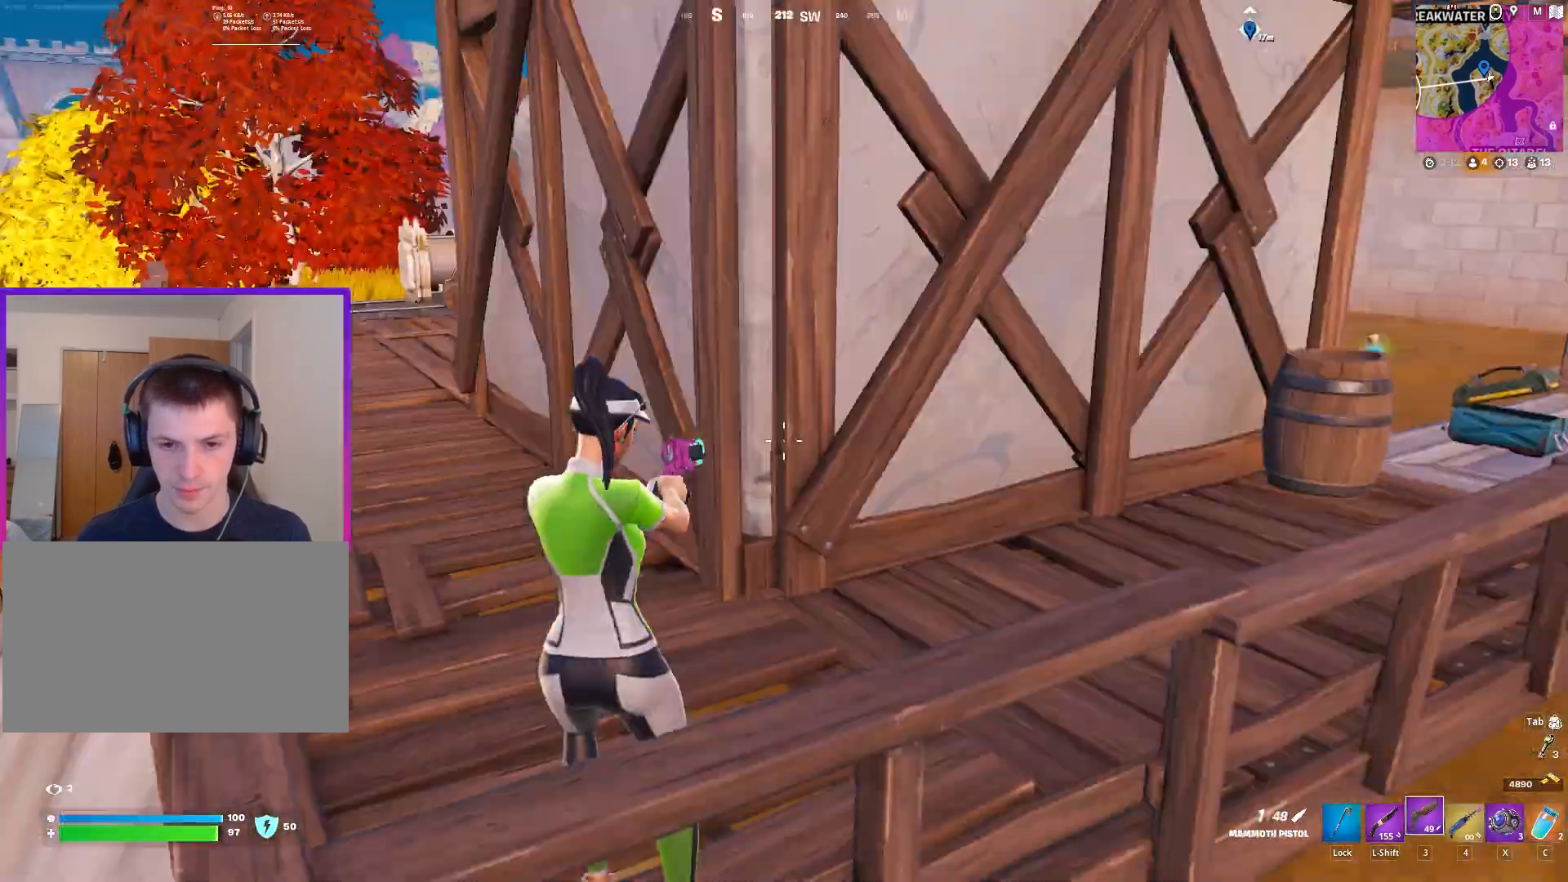
{"keys": ["w"], "mouse": [], "mouse_move": "still", "events": [[50, "w", "down"], [100, "a", "up"], [250, "1", "down"], [333, "1", "up"]]}
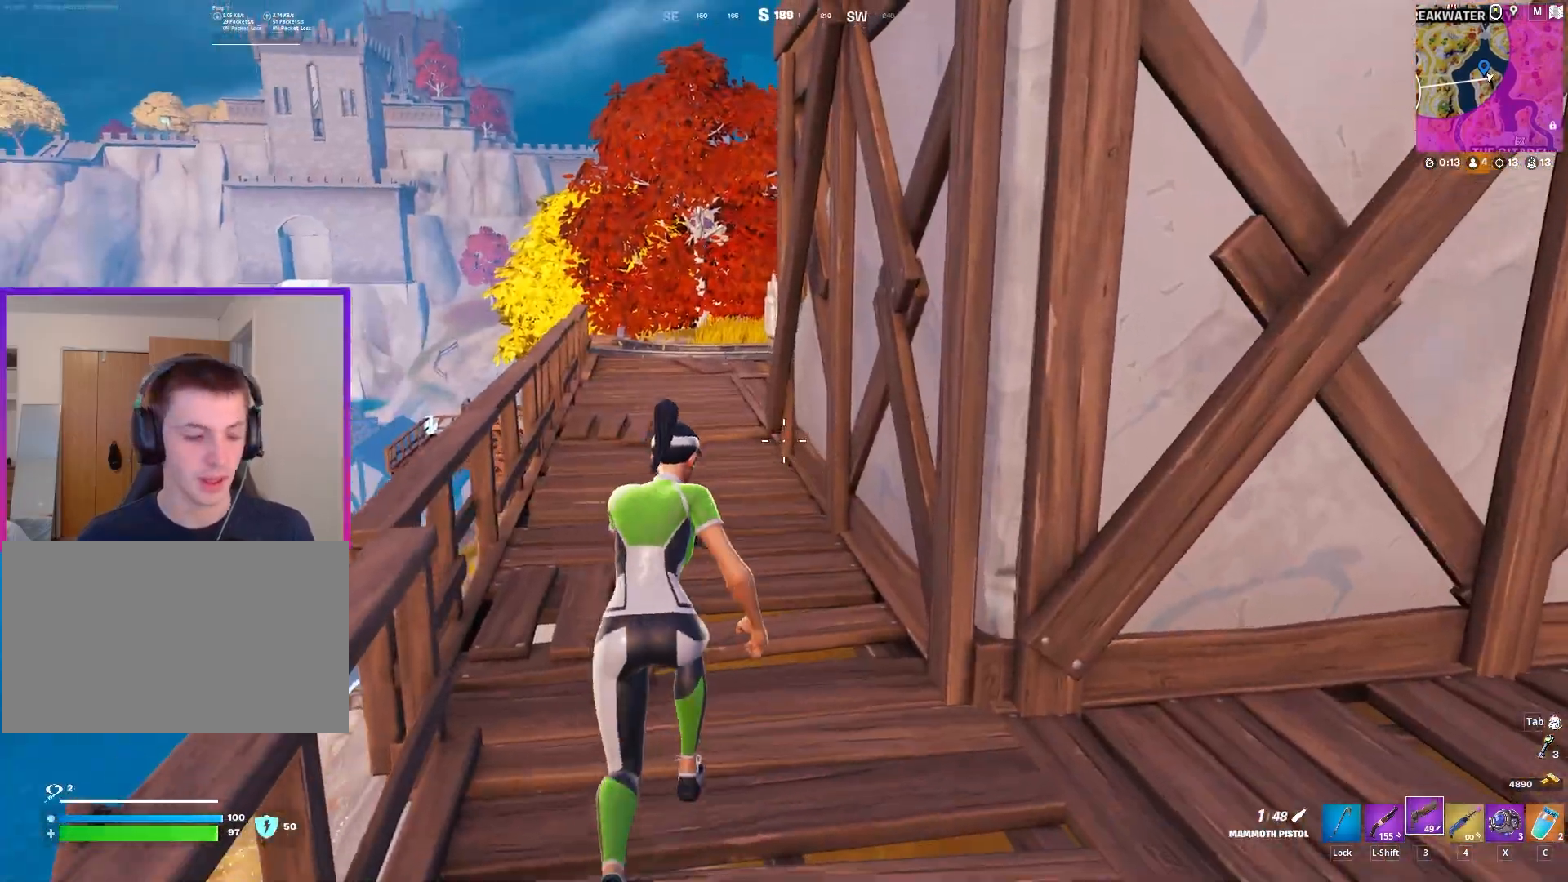
{"keys": ["a", "w"], "mouse": [], "mouse_move": "right", "events": [[83, "a", "down"]]}
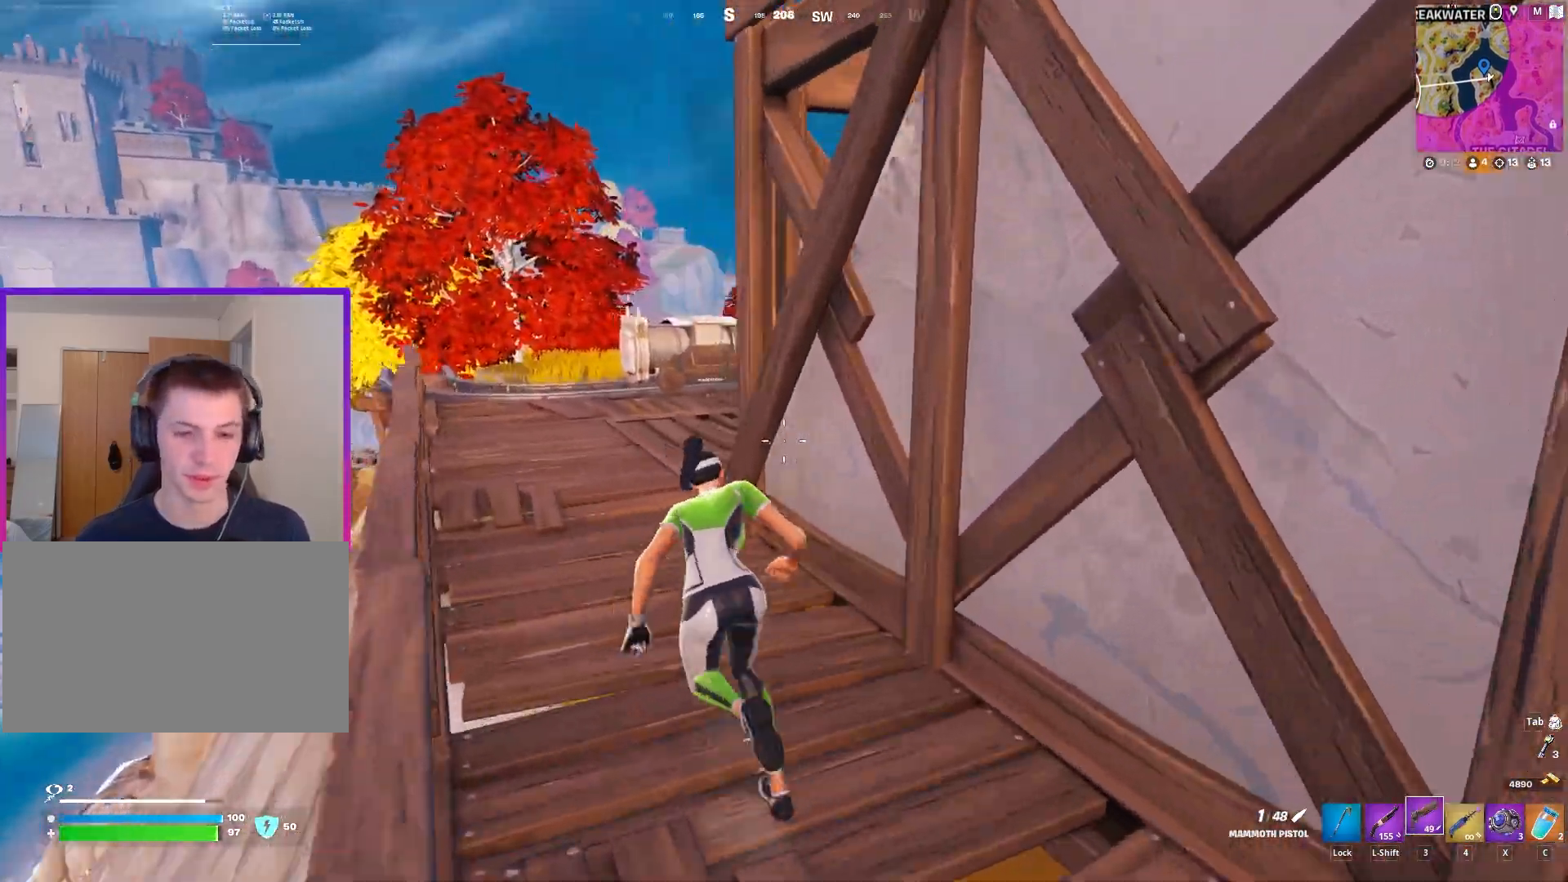
{"keys": ["a", "w"], "mouse": [], "mouse_move": "right", "events": []}
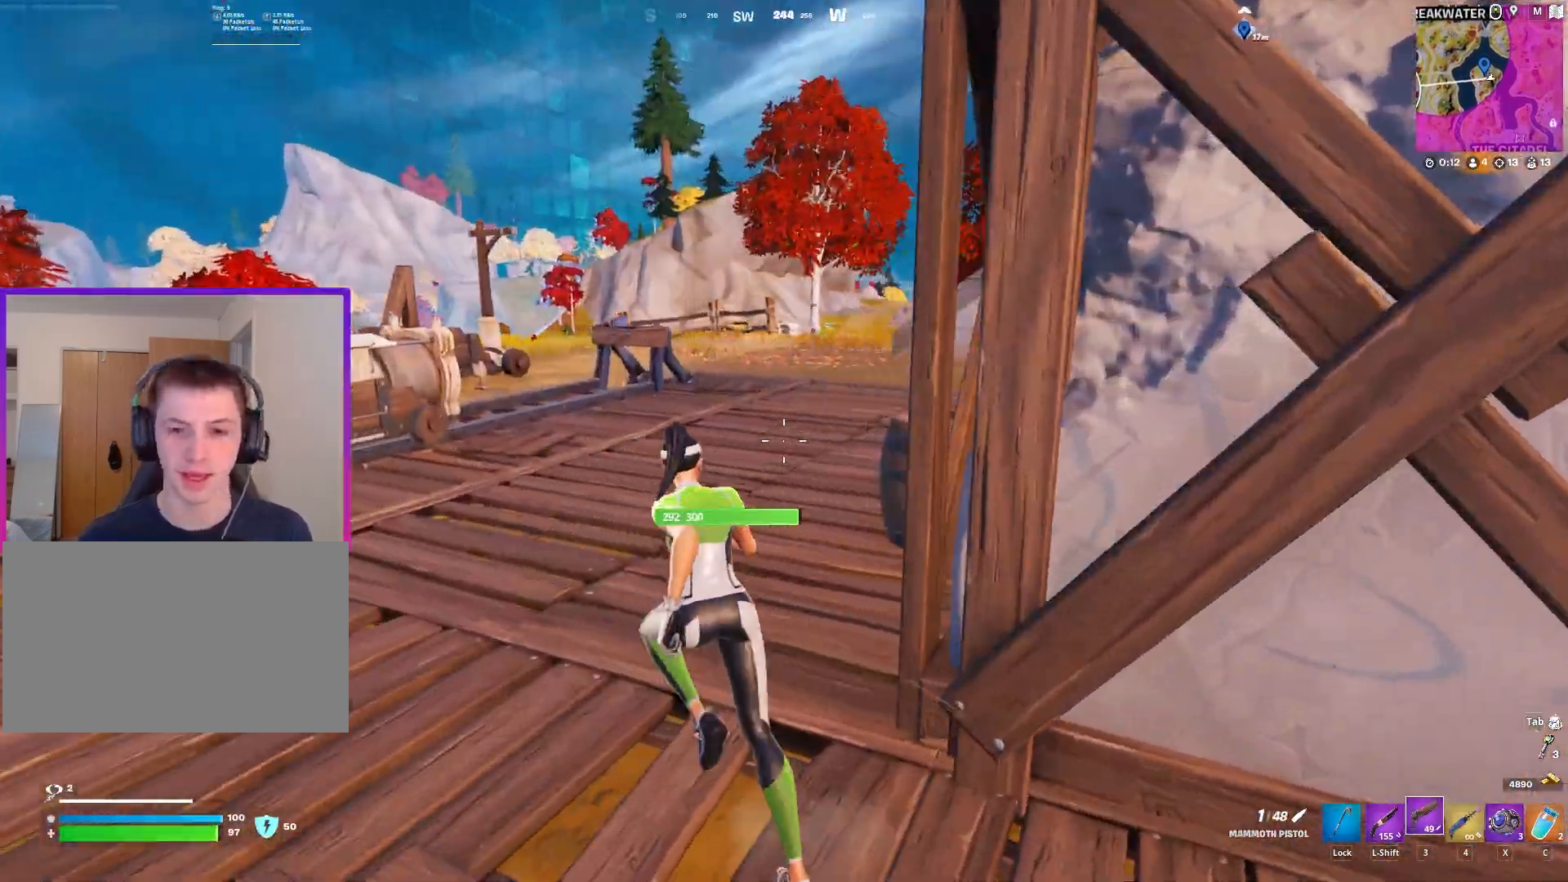
{"keys": ["w"], "mouse": [], "mouse_move": "right", "events": [[250, "a", "up"]]}
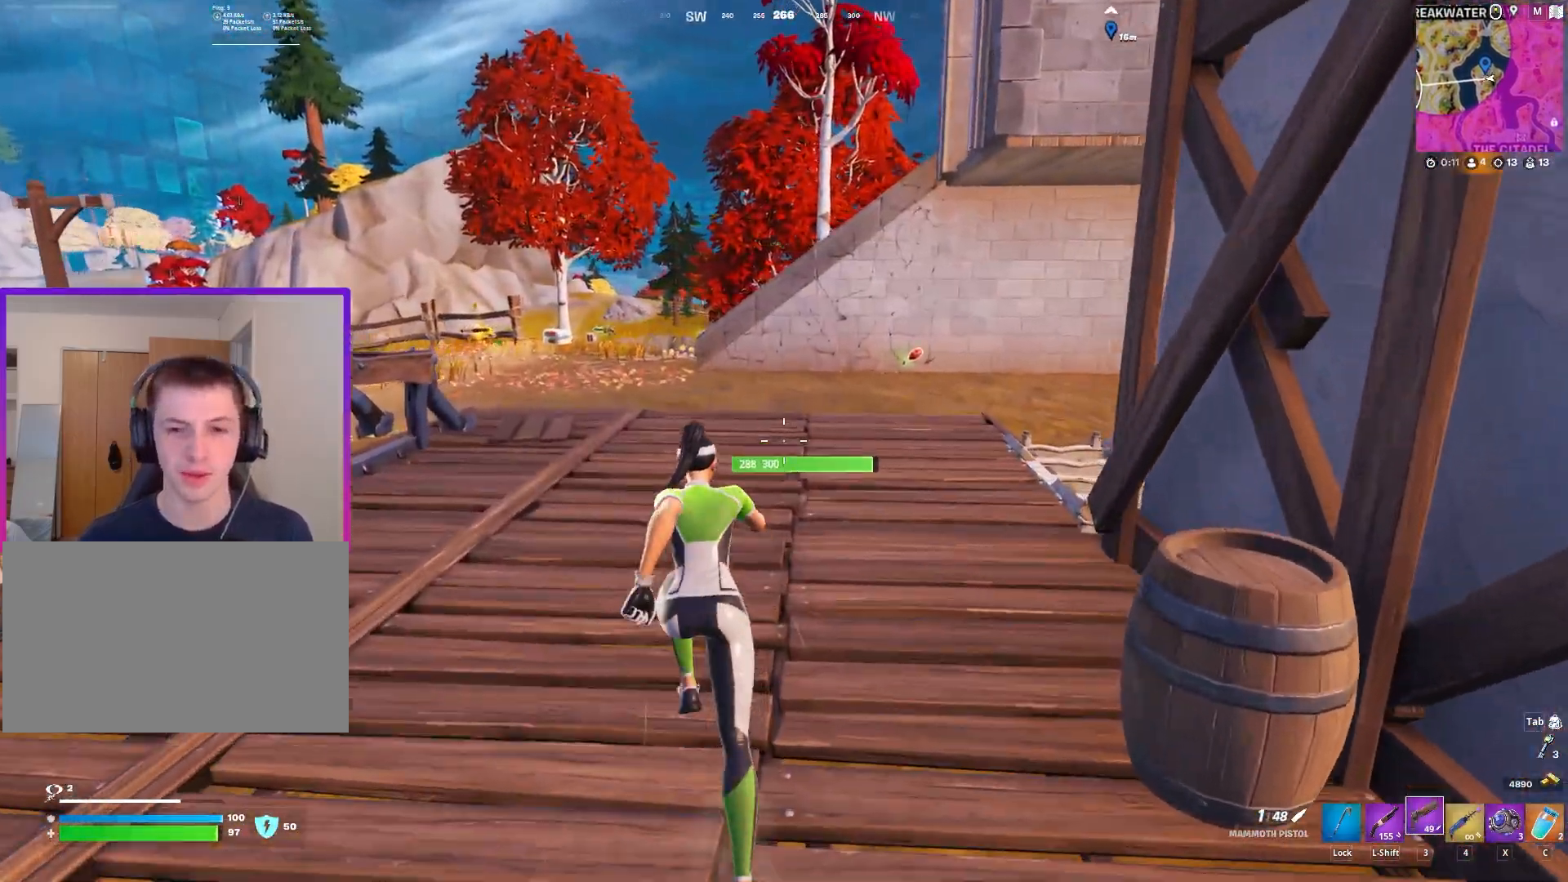
{"keys": ["w"], "mouse": [], "mouse_move": "still", "events": [[33, "a", "down"], [350, "a", "up"]]}
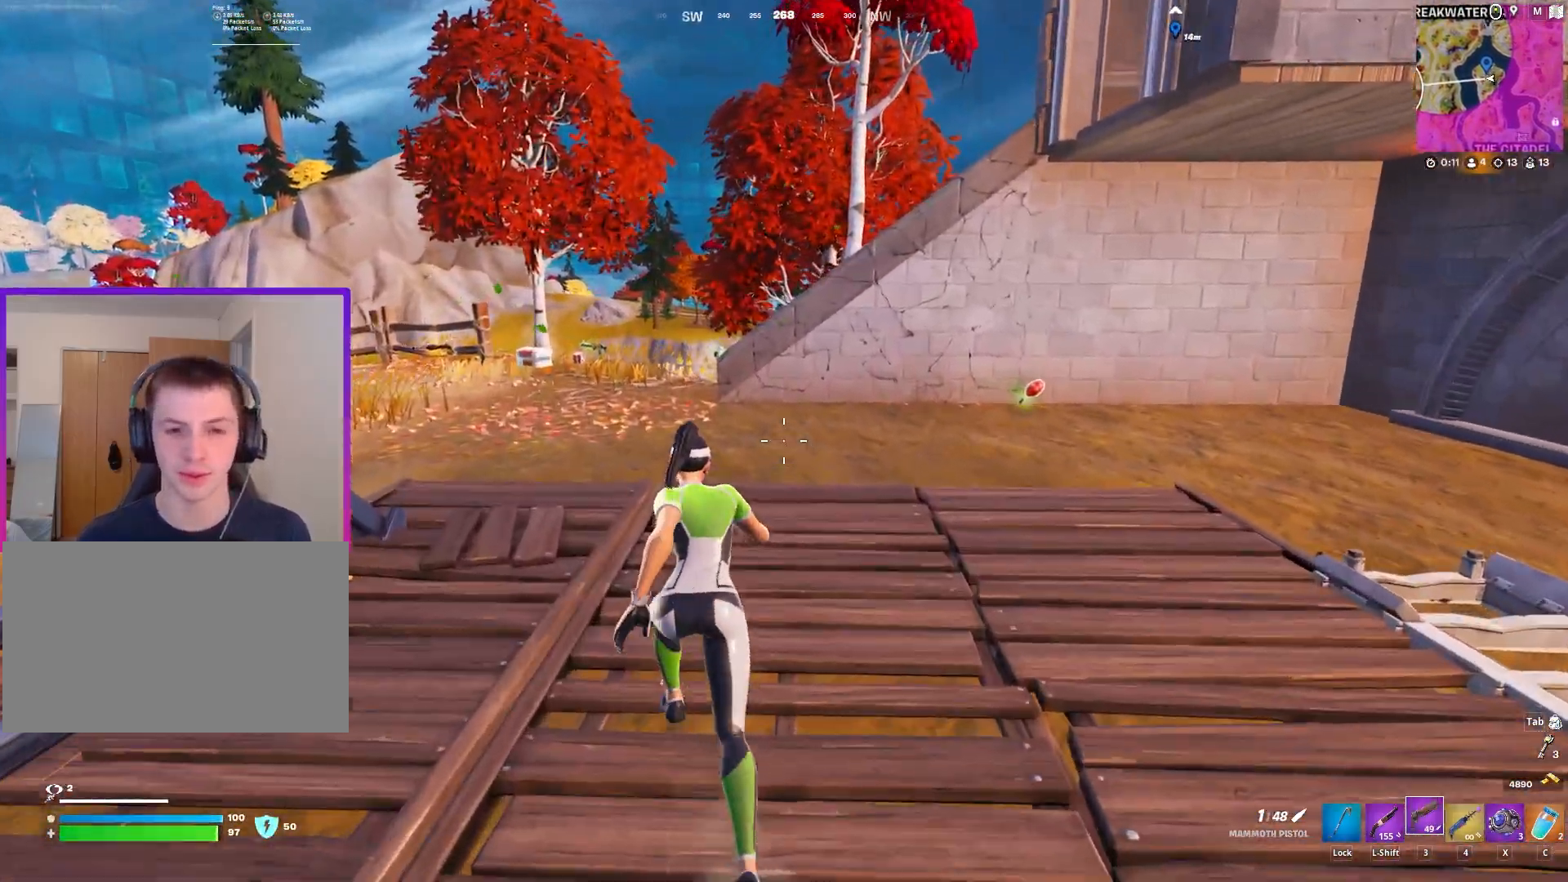
{"keys": ["a", "w"], "mouse": [], "mouse_move": "still", "events": [[50, "a", "down"]]}
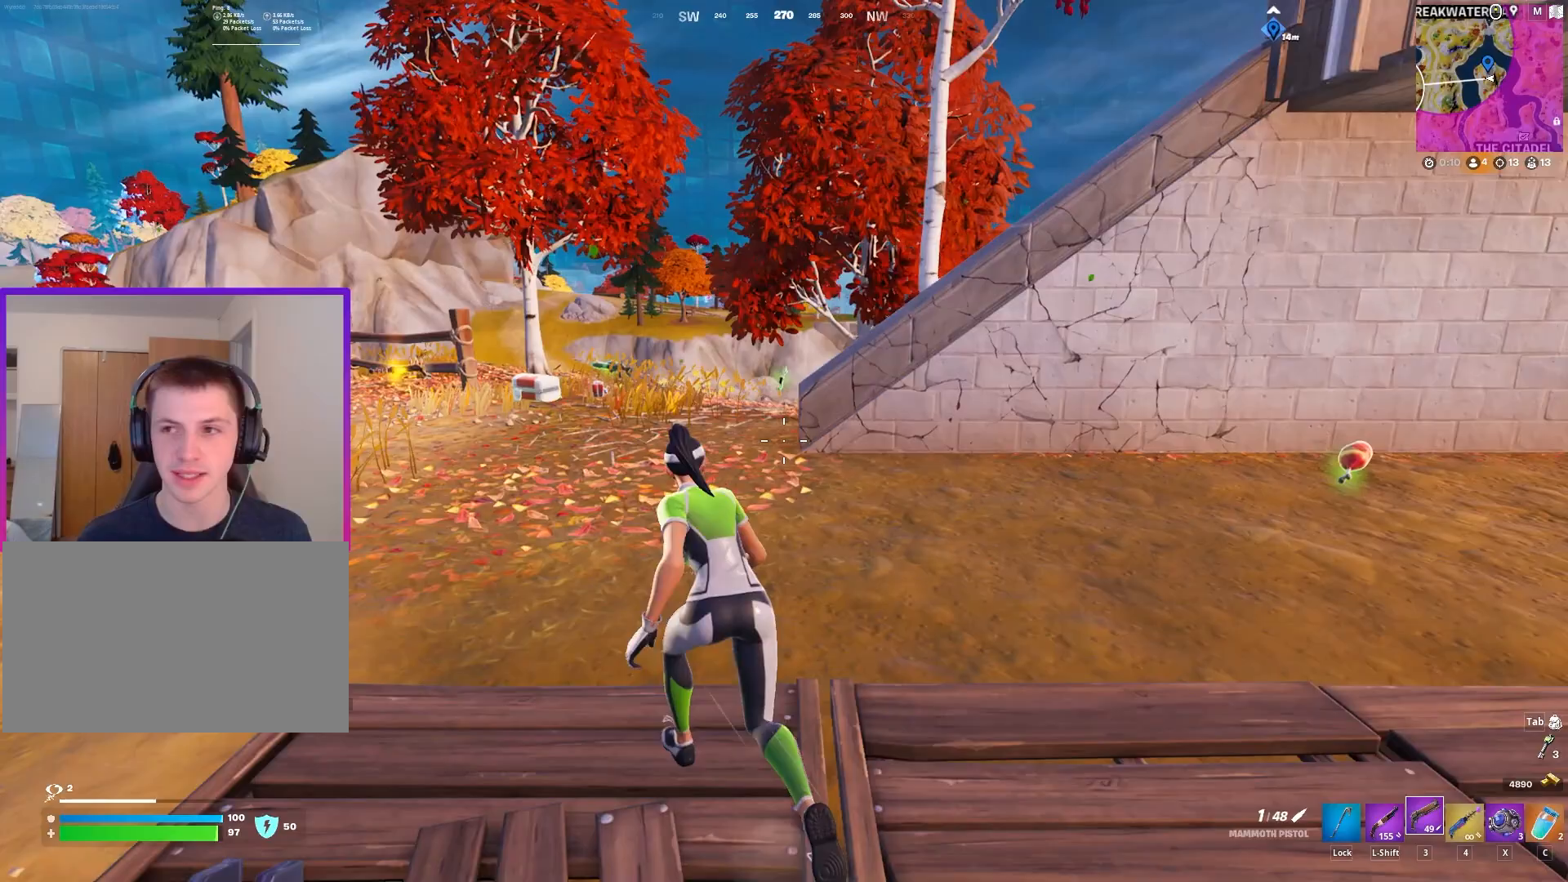
{"keys": ["w"], "mouse": [], "mouse_move": "up-left", "events": [[333, "a", "up"]]}
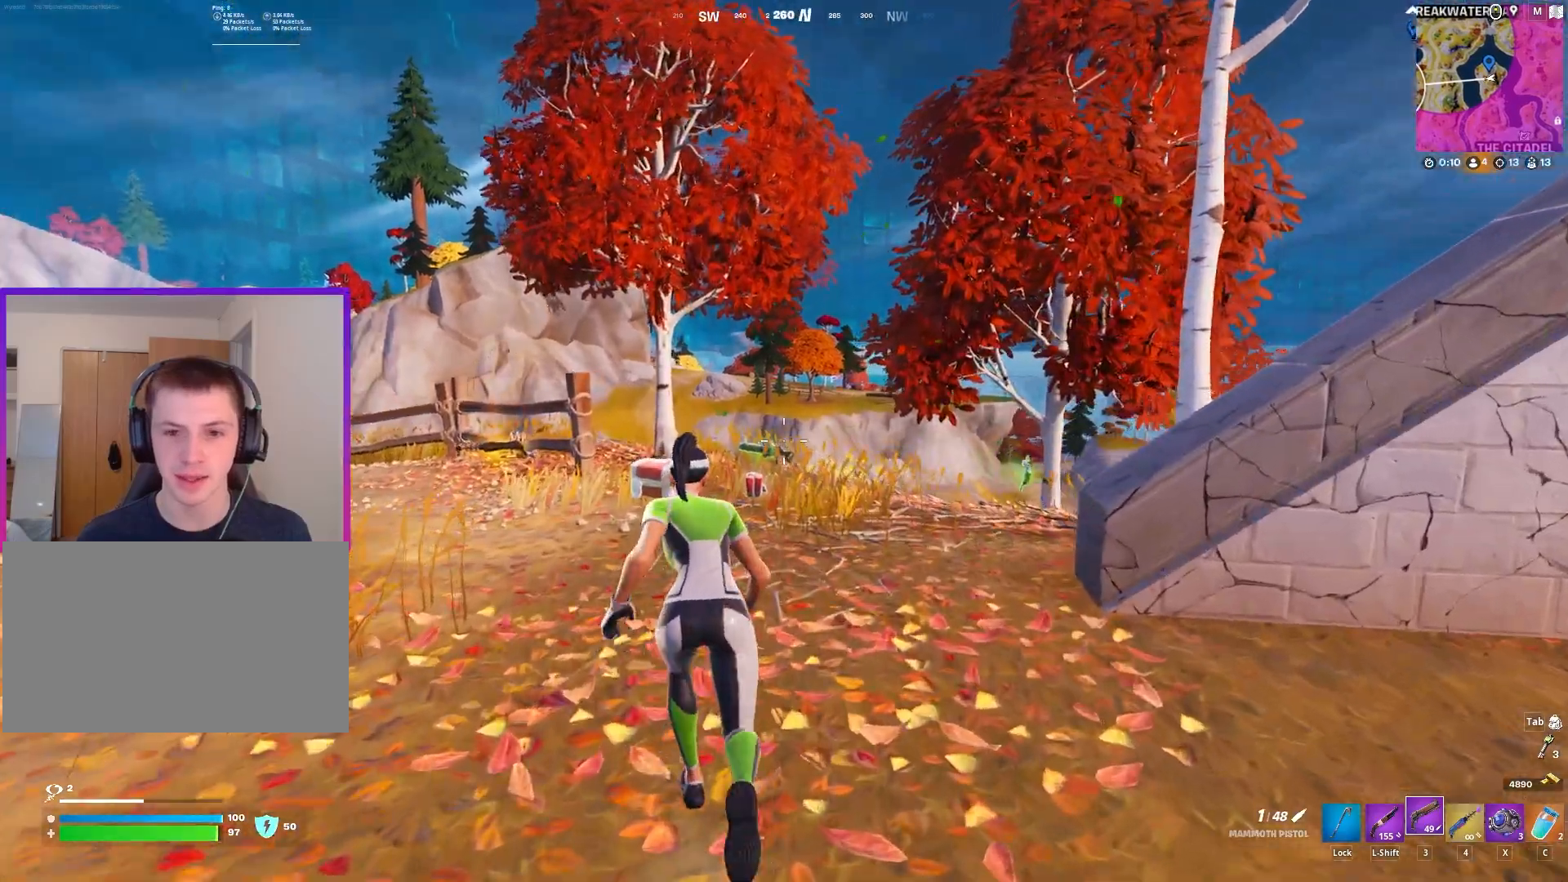
{"keys": ["d", "w"], "mouse": ["right"], "mouse_move": "left", "events": [[67, "d", "down"], [400, "mouse_right", "down"]]}
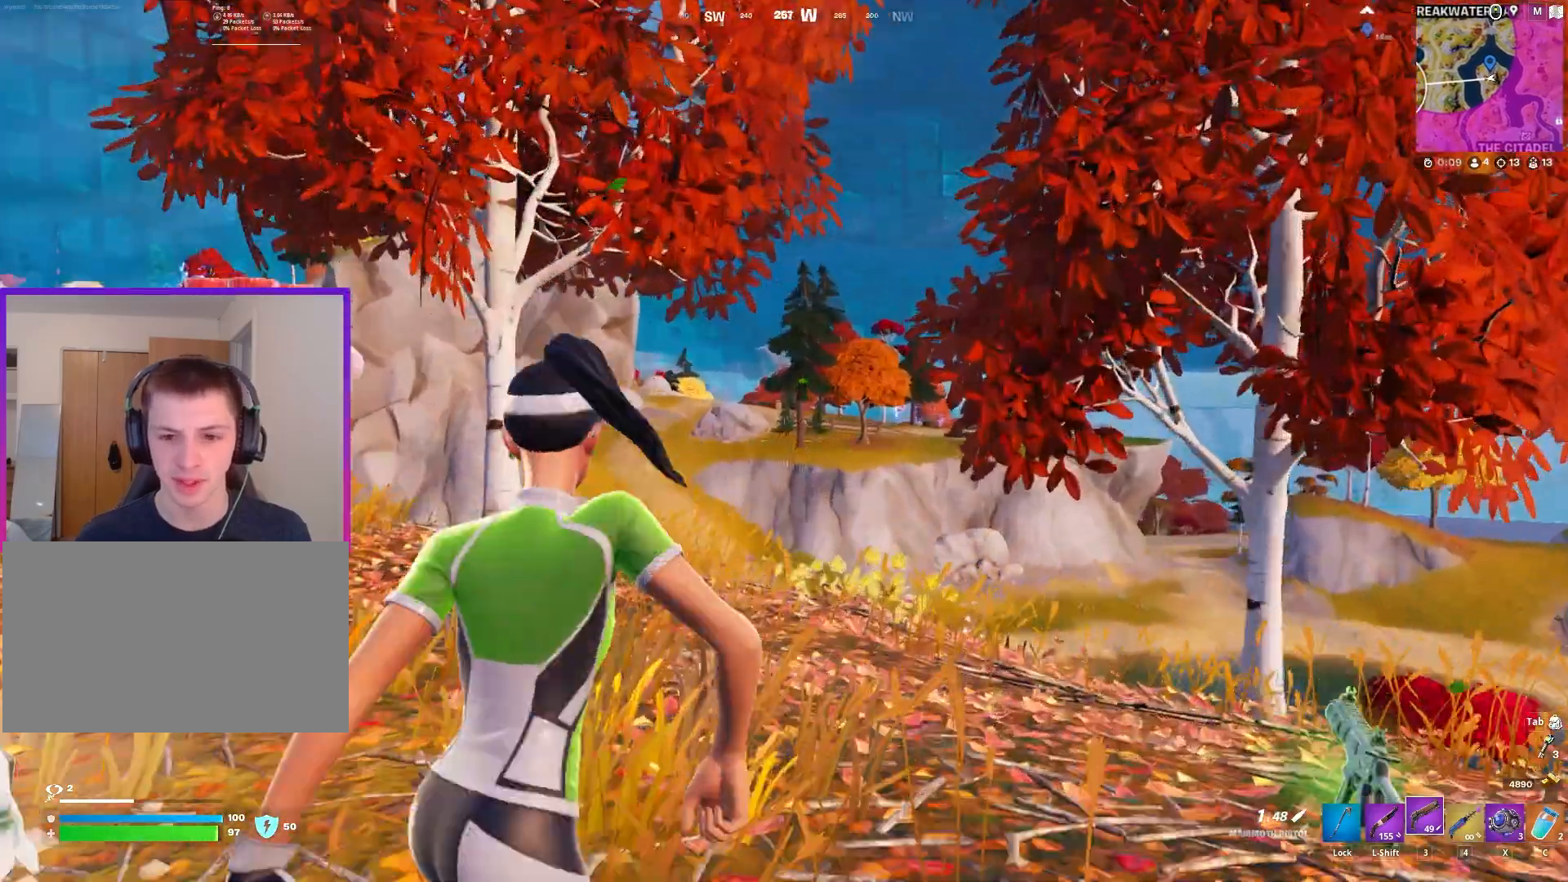
{"keys": [], "mouse": ["right"], "mouse_move": "up-left", "events": [[50, "ctrl", "down"], [183, "ctrl", "up"], [183, "d", "up"], [283, "w", "up"]]}
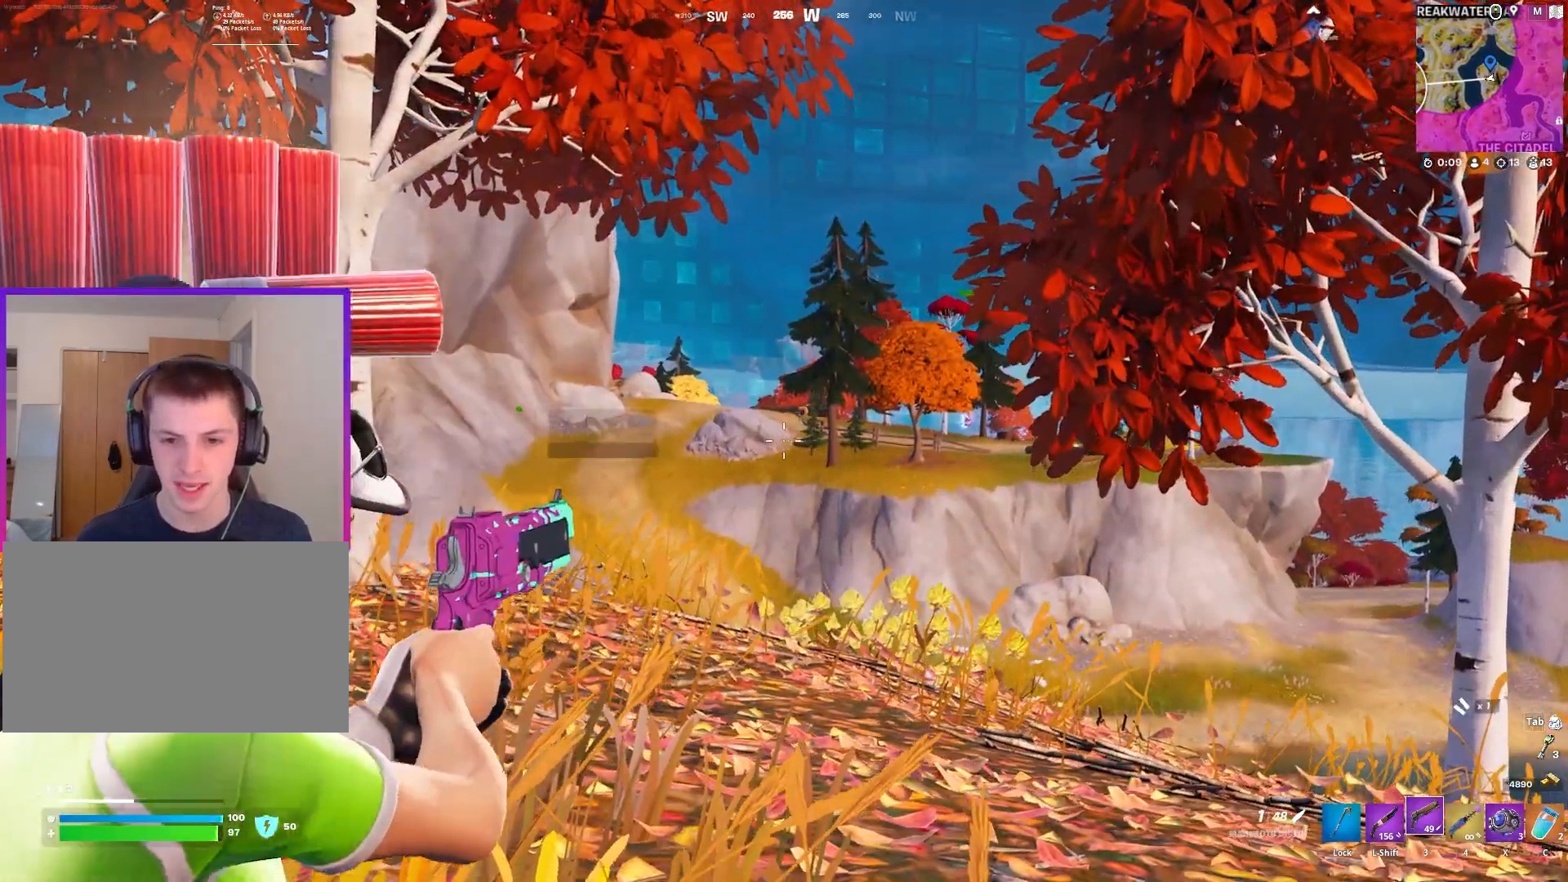
{"keys": [], "mouse": ["right"], "mouse_move": "still", "events": []}